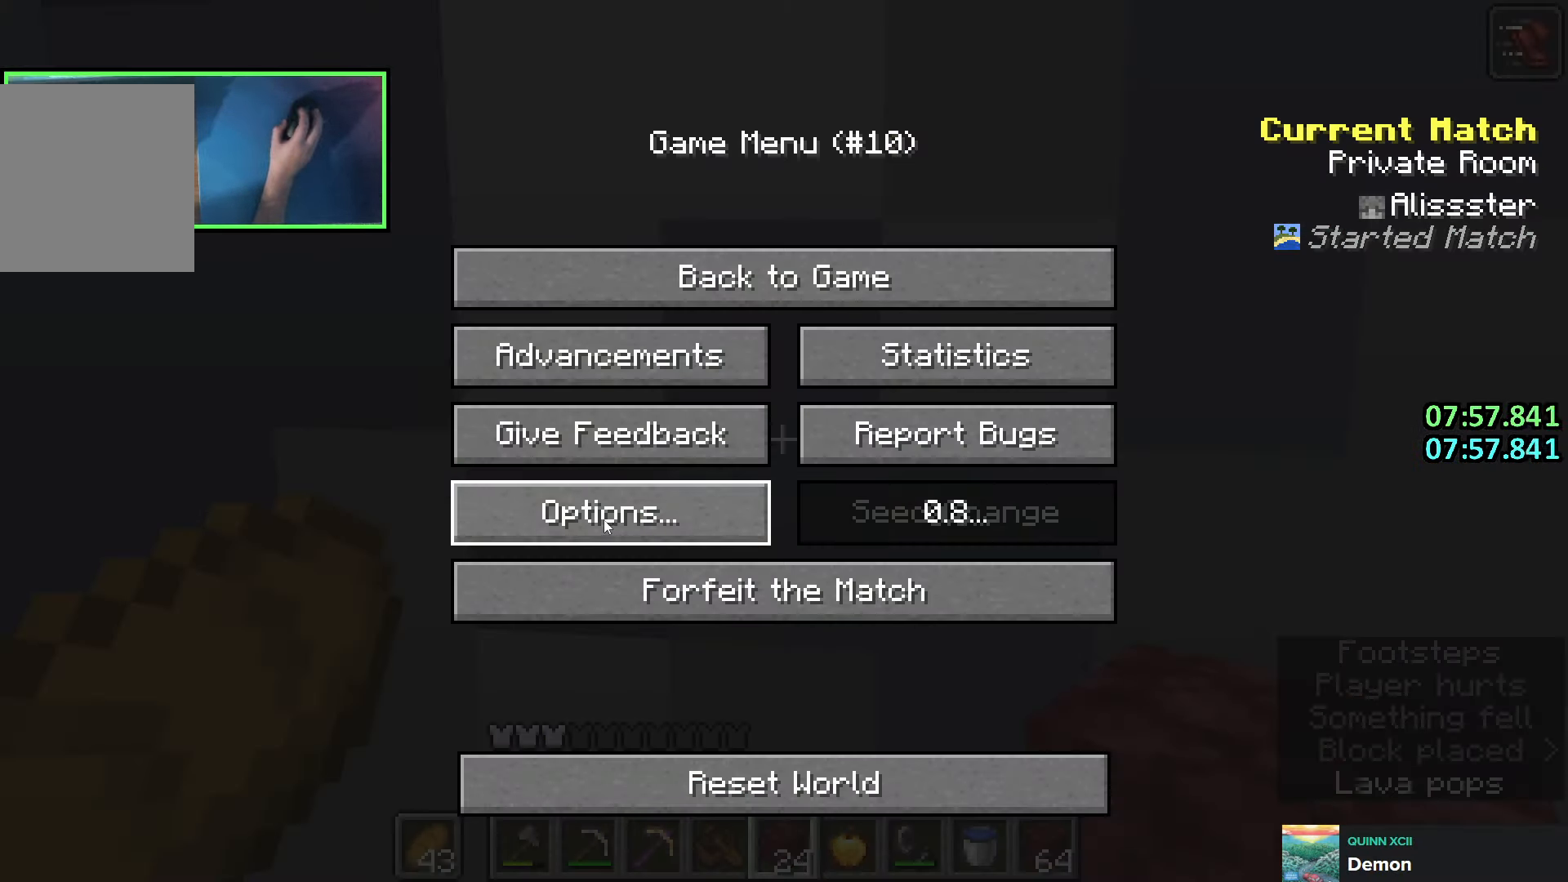
Gameplay with keyboard; each line is a JSON object with the keys held at the frame after it. "events" lists presses ("down") and releases ("up") of "a", "ctrl", "d", "e", "q", "s", "shift", "space" and "w" between this image and that frame as [ms after this image, input, new state], when the widget could be followed in between. No other keys are recorded. Mouse input is not recorded.
{"keys": [], "events": []}
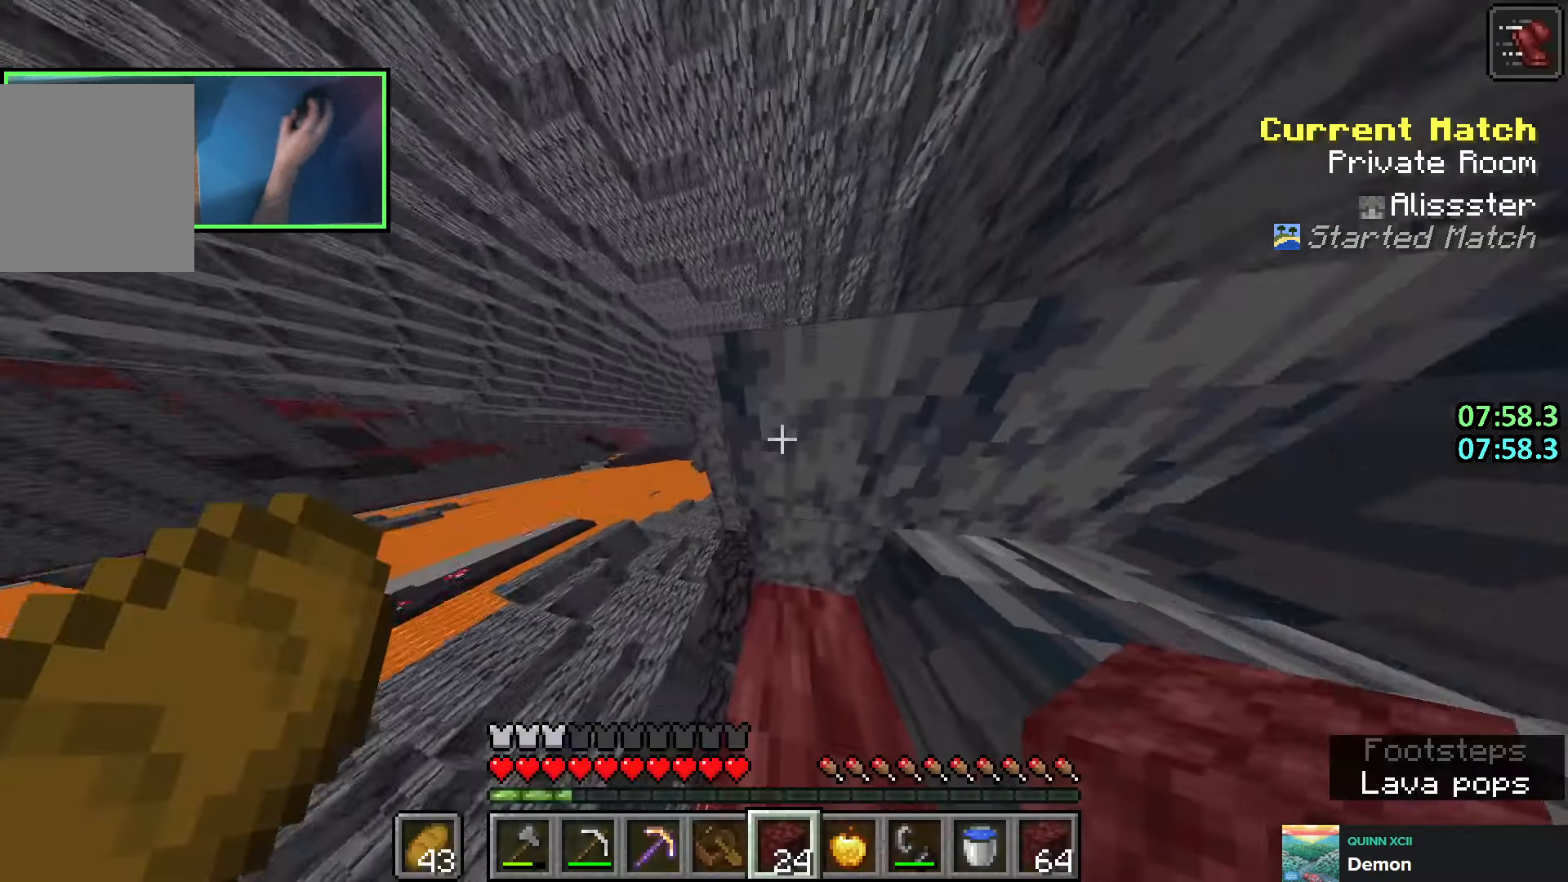
{"keys": ["shift"], "events": [[133, "shift", "down"], [183, "w", "down"], [400, "w", "up"]]}
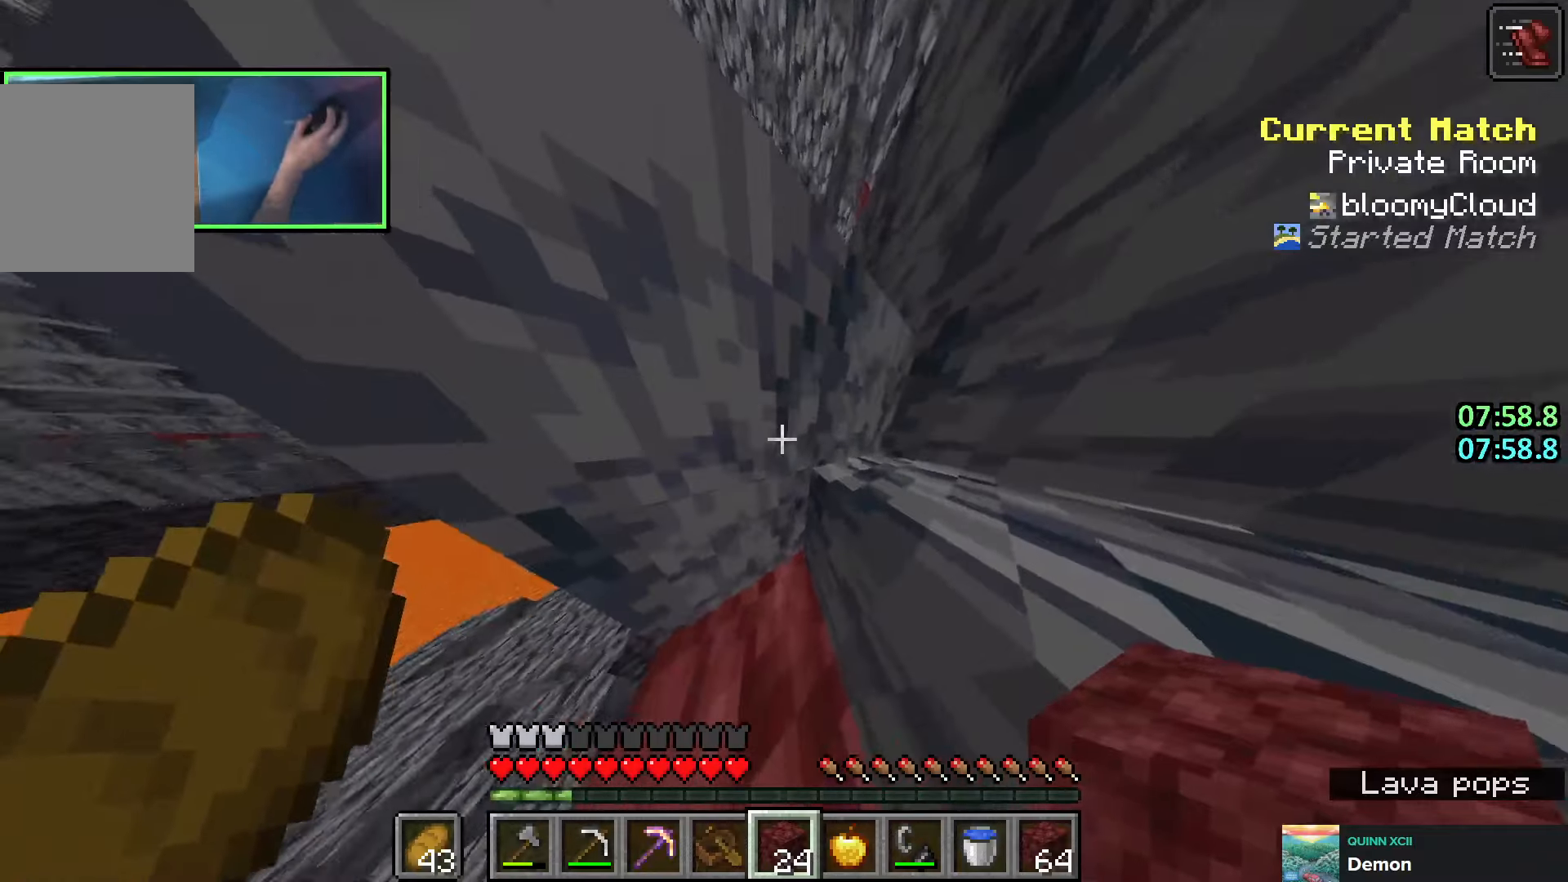
{"keys": [], "events": [[83, "shift", "up"]]}
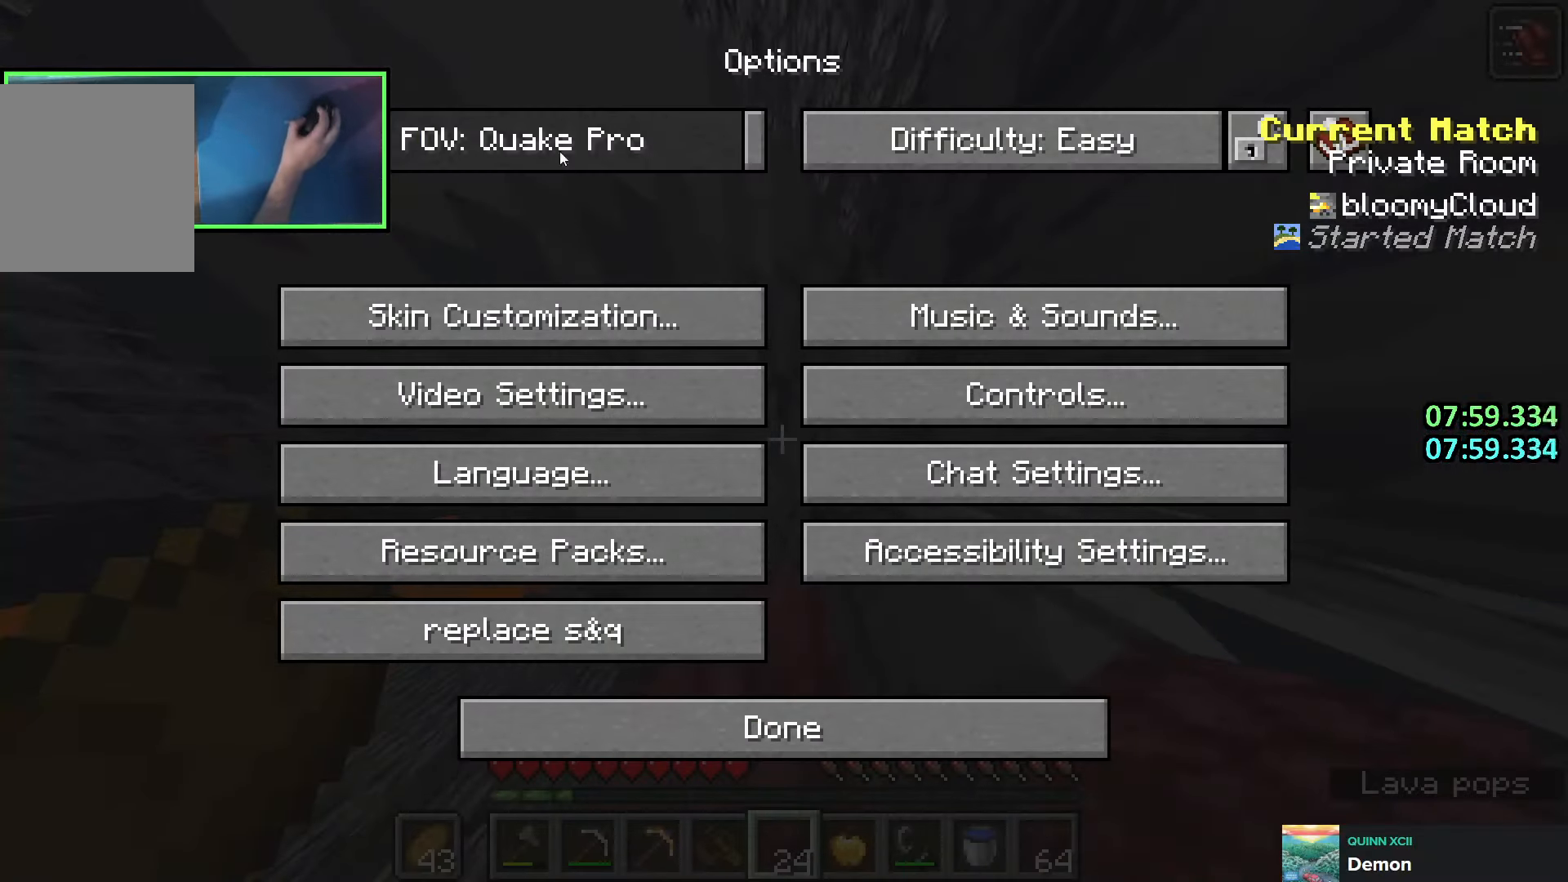
{"keys": ["space"], "events": [[500, "space", "down"]]}
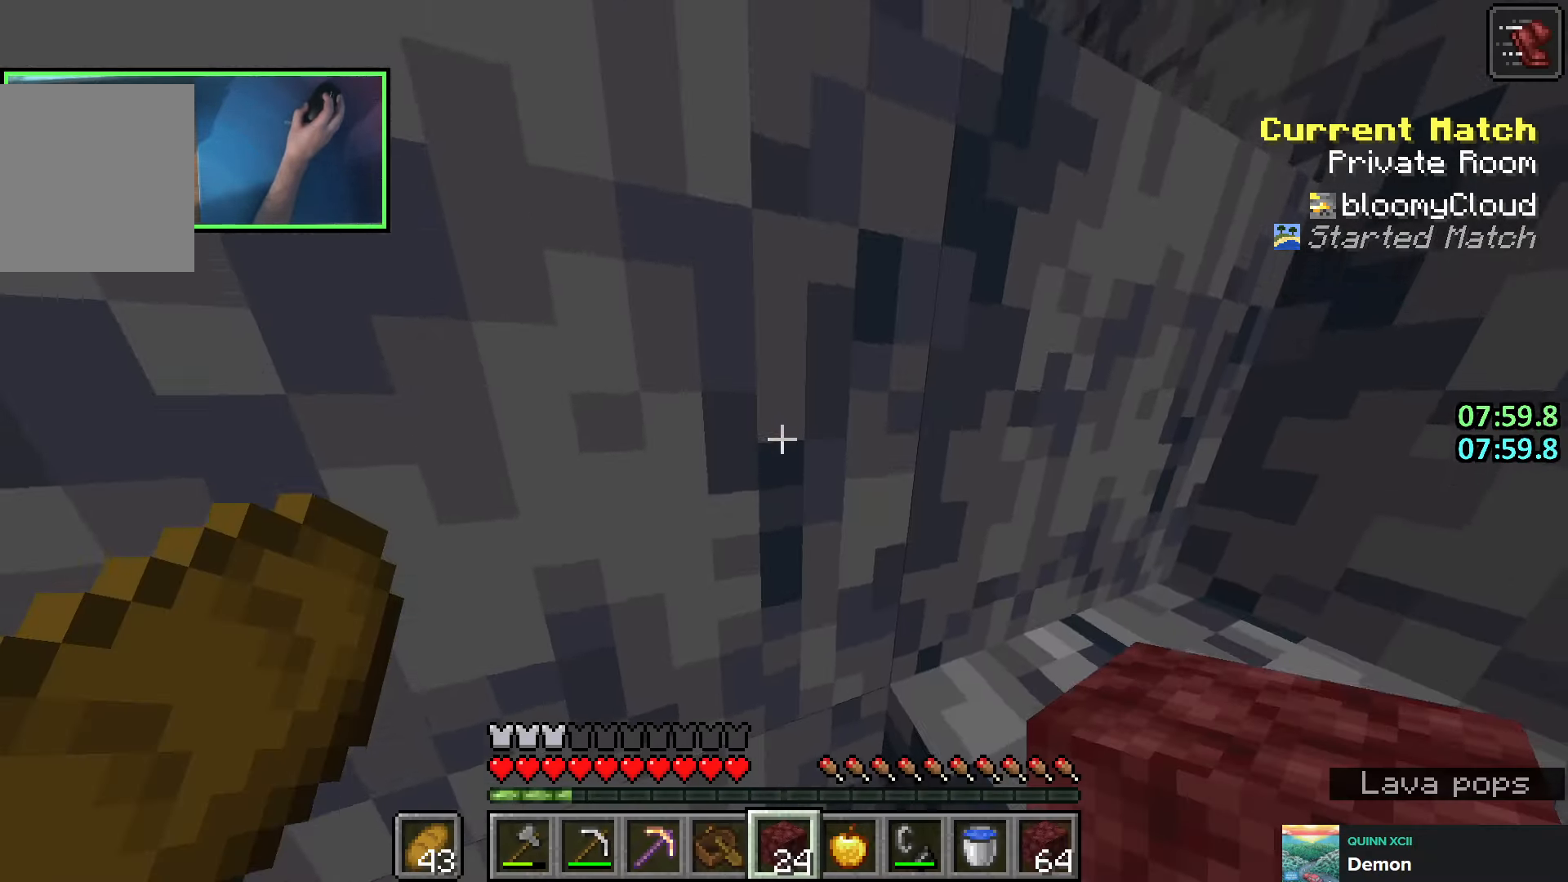
{"keys": ["shift", "space"], "events": [[33, "shift", "down"], [133, "space", "up"], [133, "w", "down"], [316, "w", "up"], [433, "space", "down"]]}
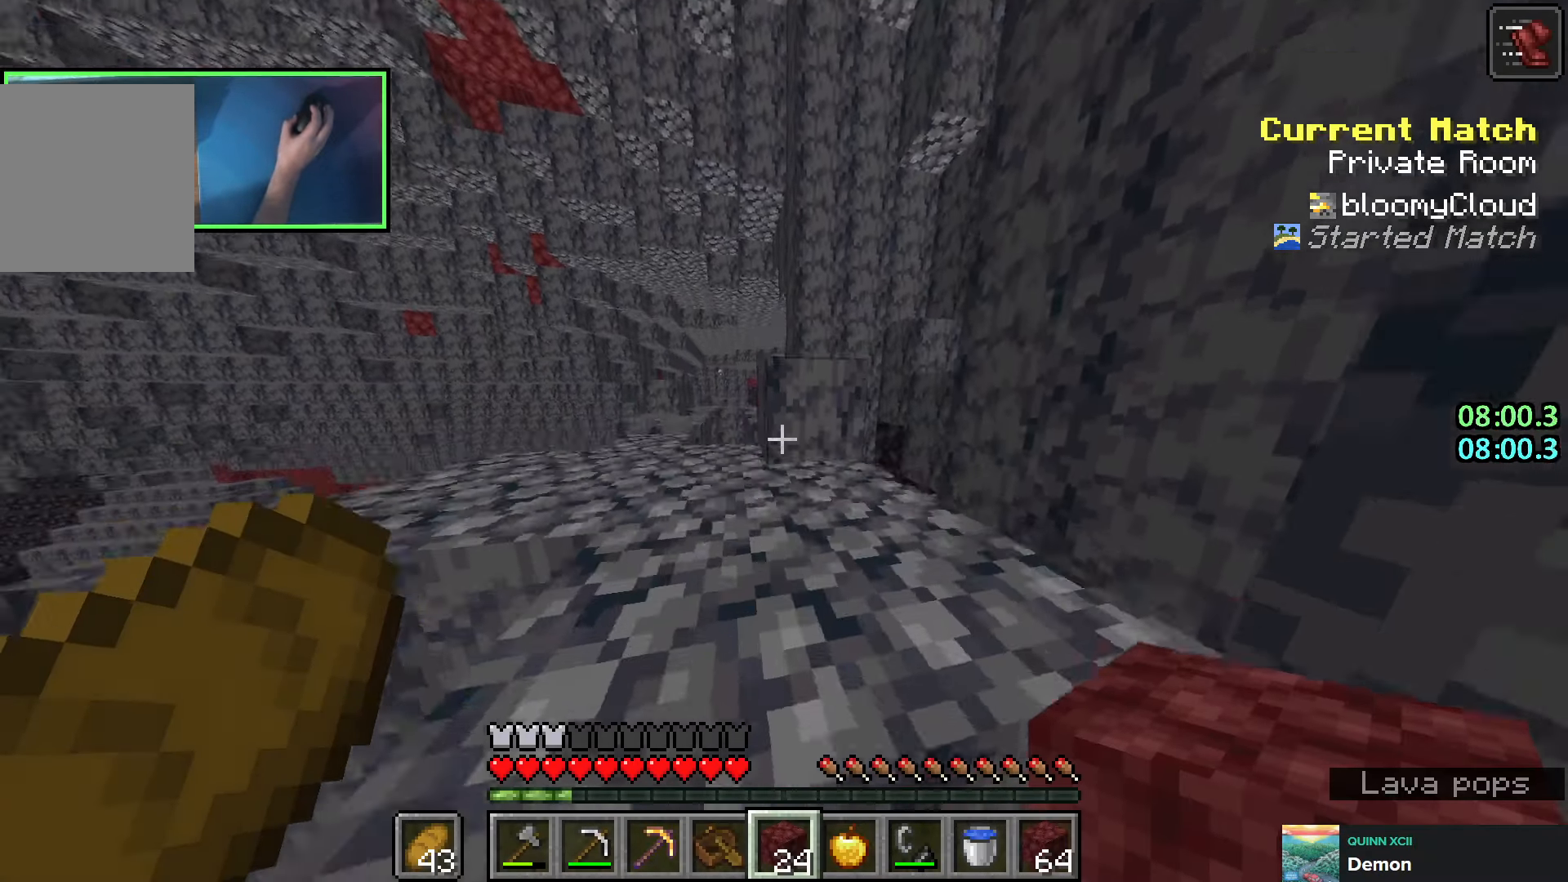
{"keys": ["a", "shift", "w"], "events": [[50, "w", "down"], [166, "space", "up"], [400, "a", "down"]]}
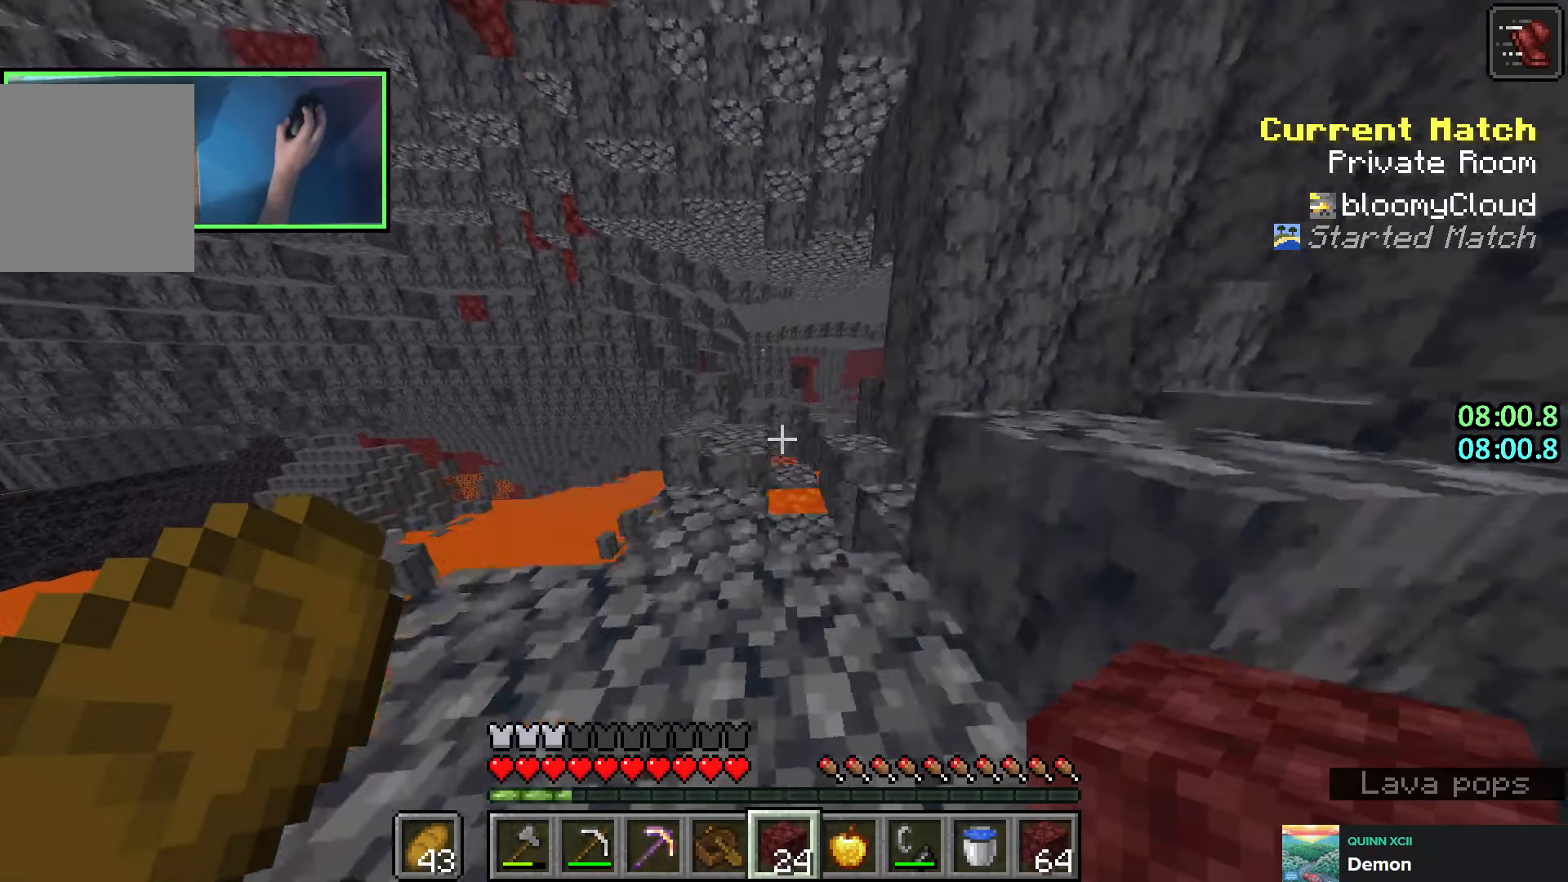
{"keys": ["shift", "w"], "events": [[33, "a", "up"], [66, "w", "up"], [300, "d", "down"], [366, "d", "up"], [466, "w", "down"]]}
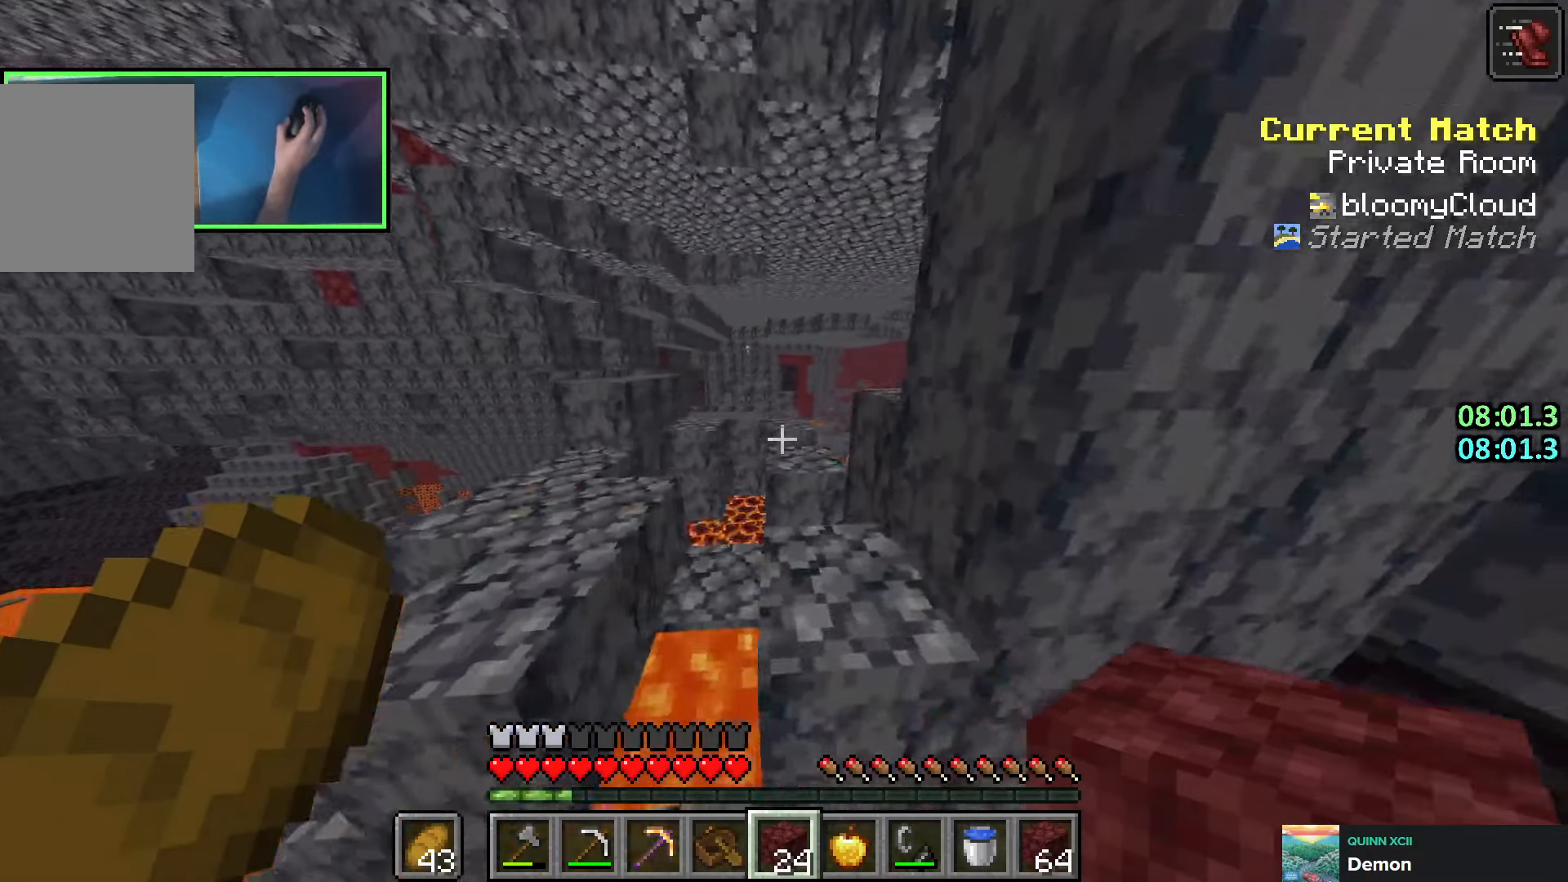
{"keys": ["shift"], "events": [[216, "w", "up"], [283, "w", "down"], [450, "w", "up"]]}
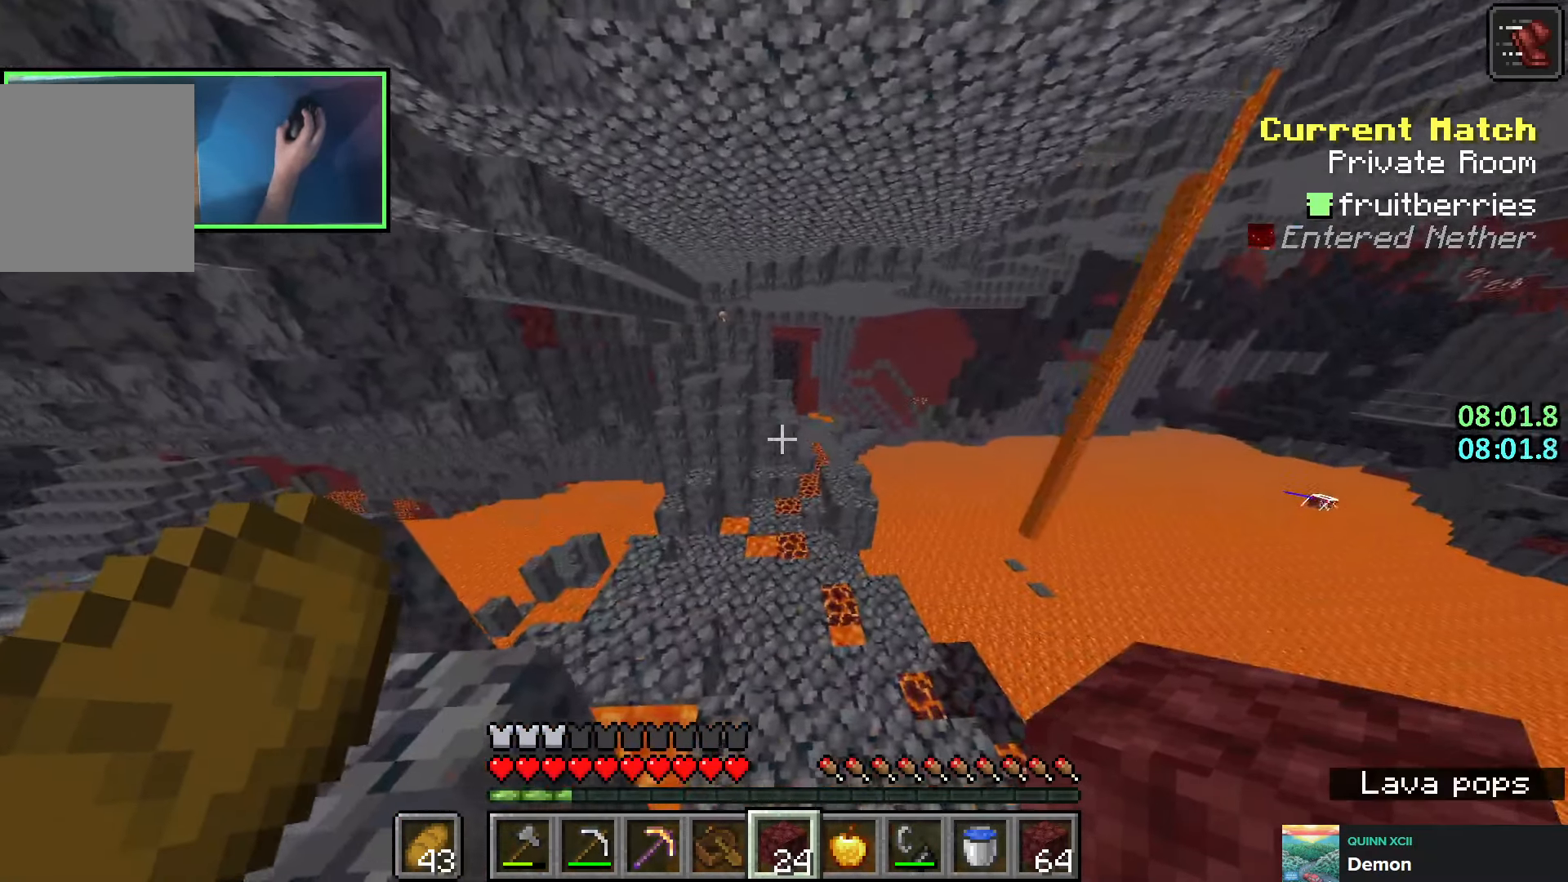
{"keys": ["shift", "w"], "events": [[216, "s", "down"], [300, "s", "up"], [466, "w", "down"]]}
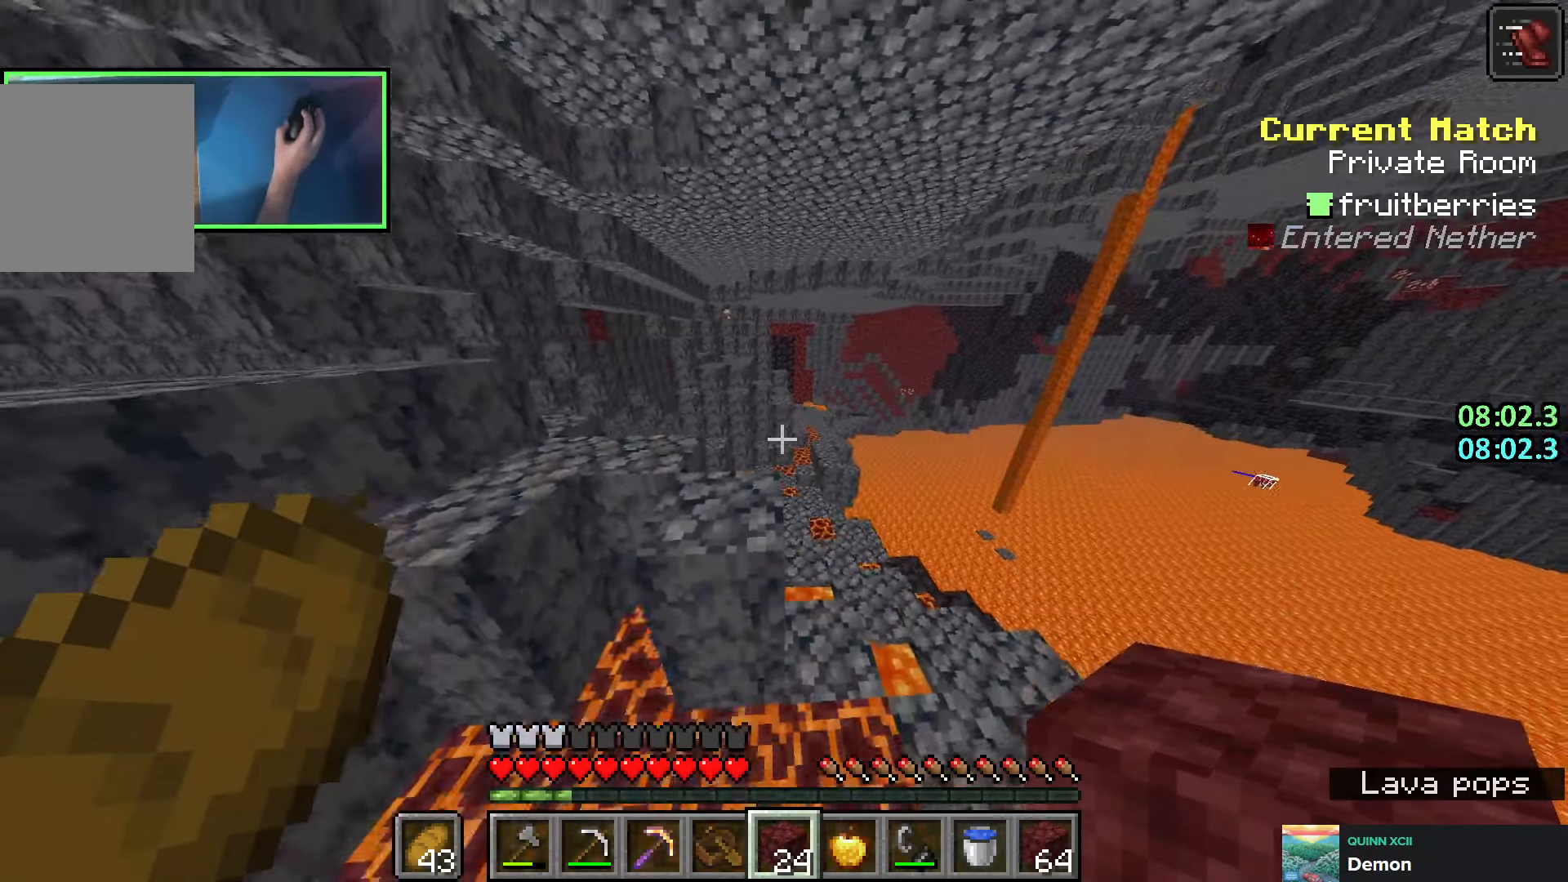
{"keys": ["shift", "w"], "events": [[83, "w", "up"], [500, "w", "down"]]}
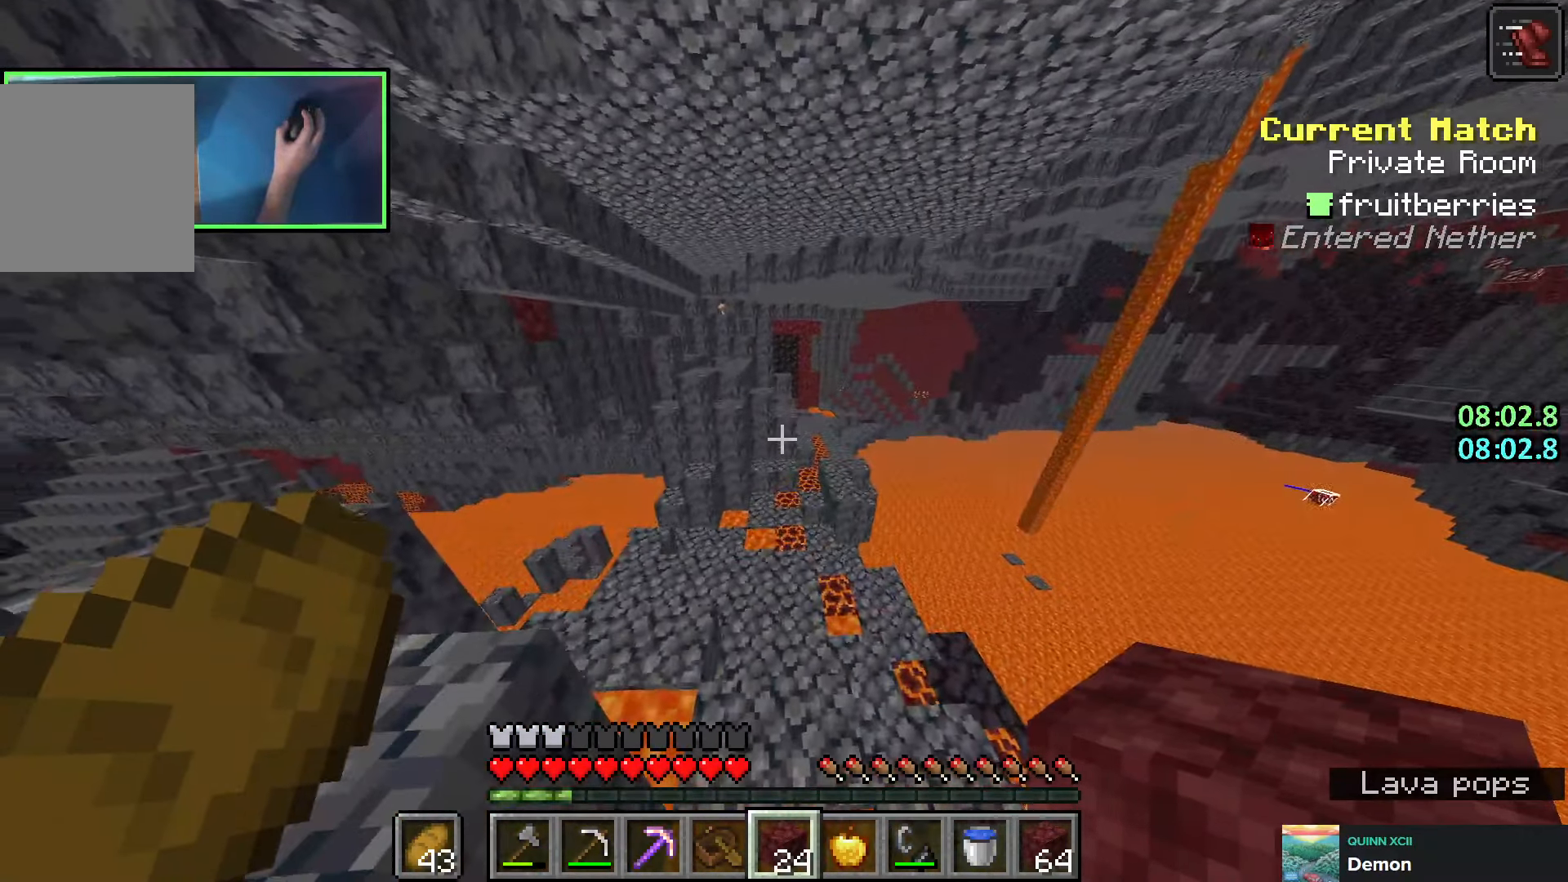
{"keys": ["space", "w"], "events": [[66, "w", "up"], [316, "e", "down"], [383, "space", "down"], [400, "w", "down"], [416, "e", "up"], [500, "shift", "up"]]}
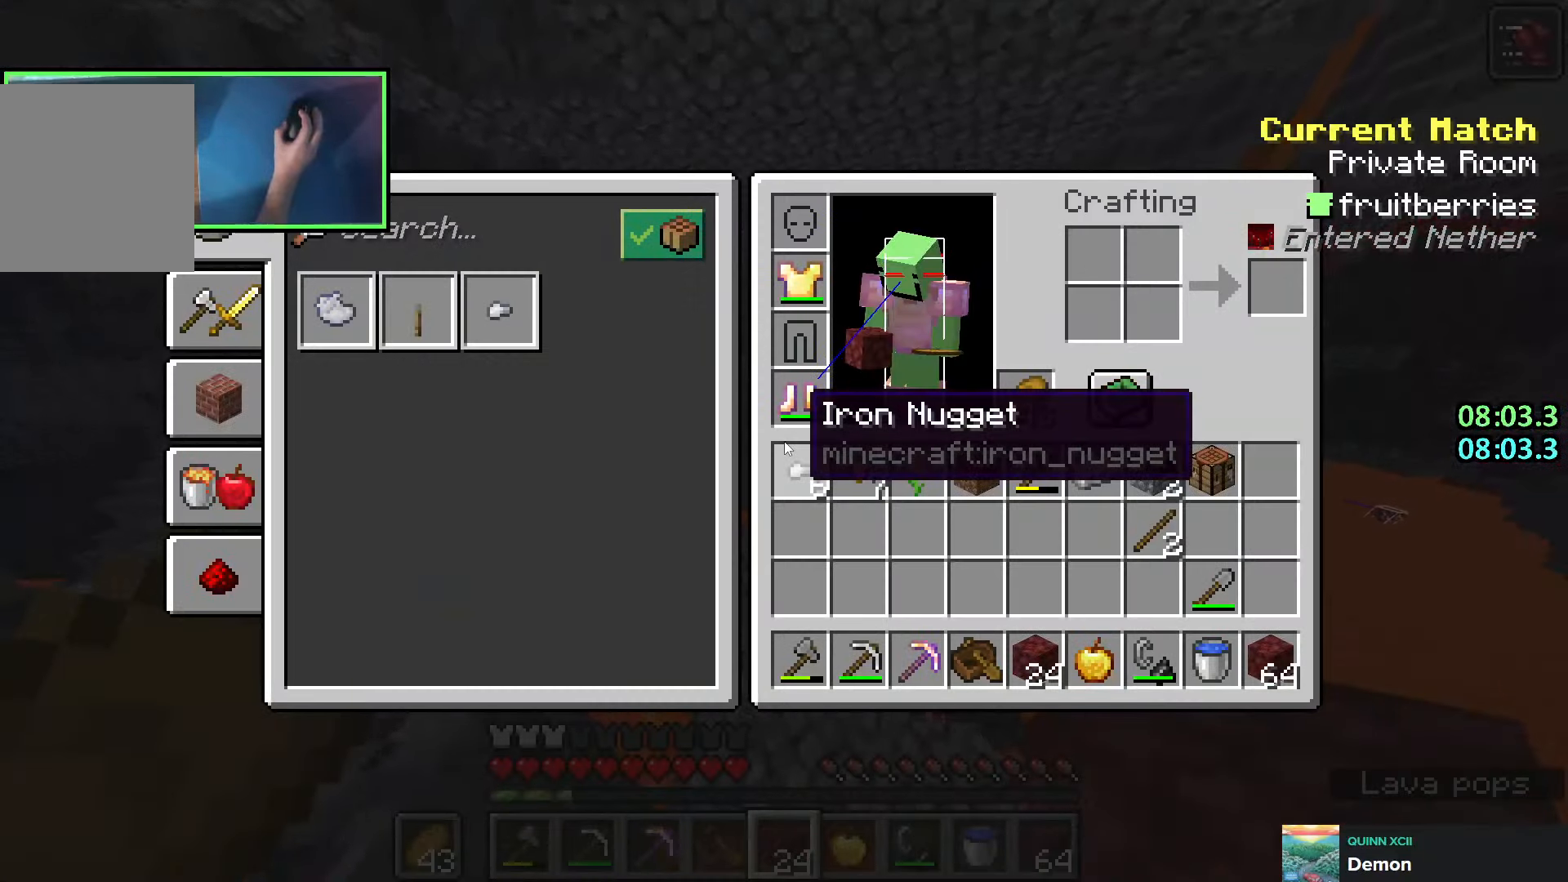
{"keys": ["e", "space", "w"], "events": [[450, "e", "down"]]}
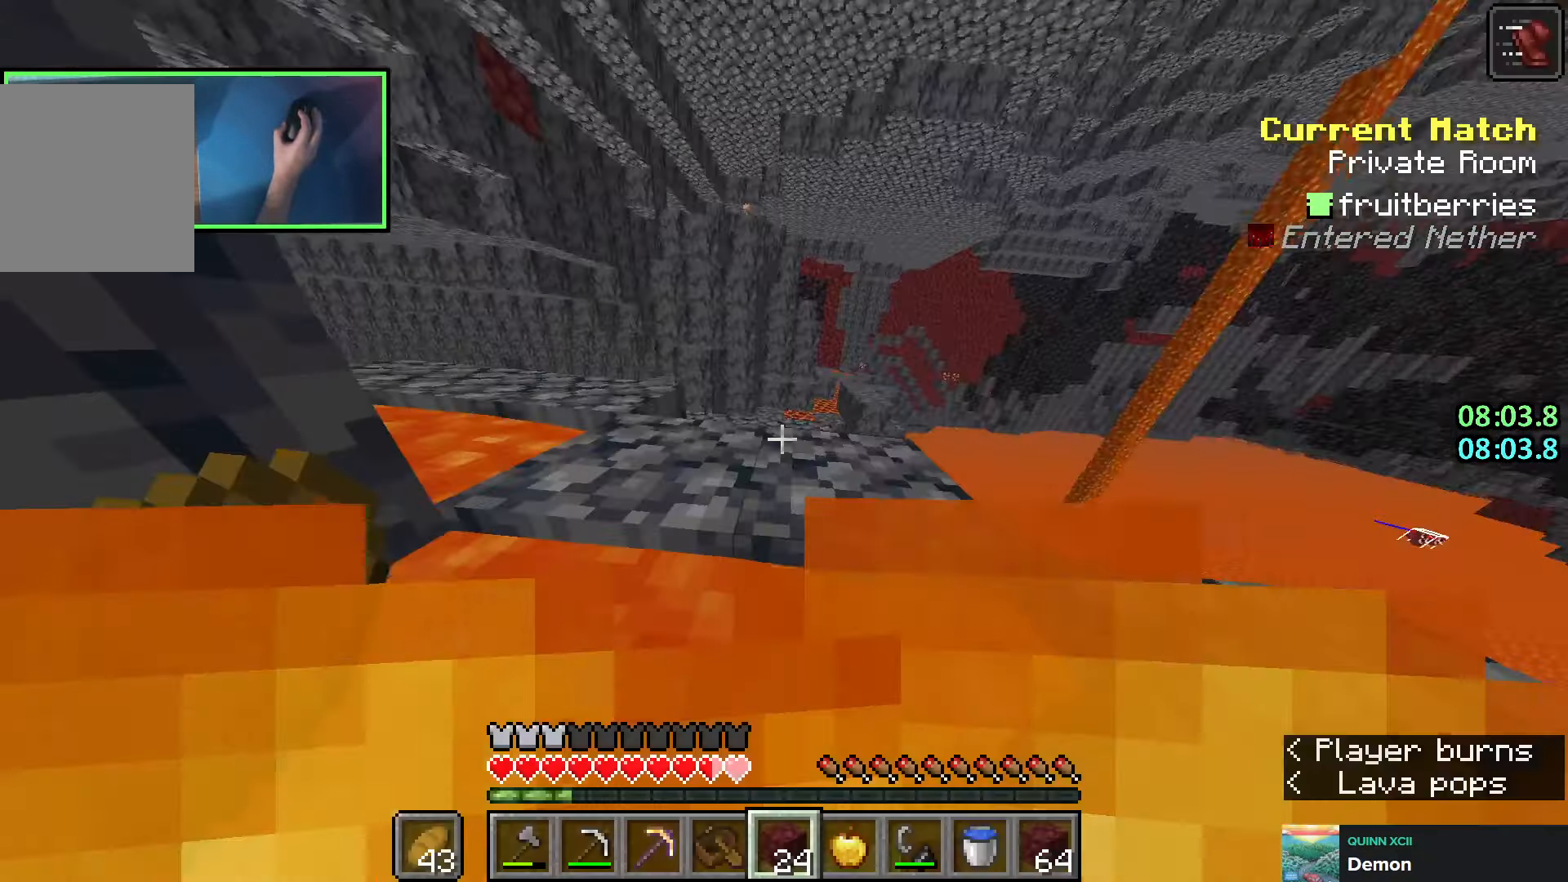
{"keys": ["shift", "space", "w"], "events": [[50, "e", "up"], [400, "shift", "down"]]}
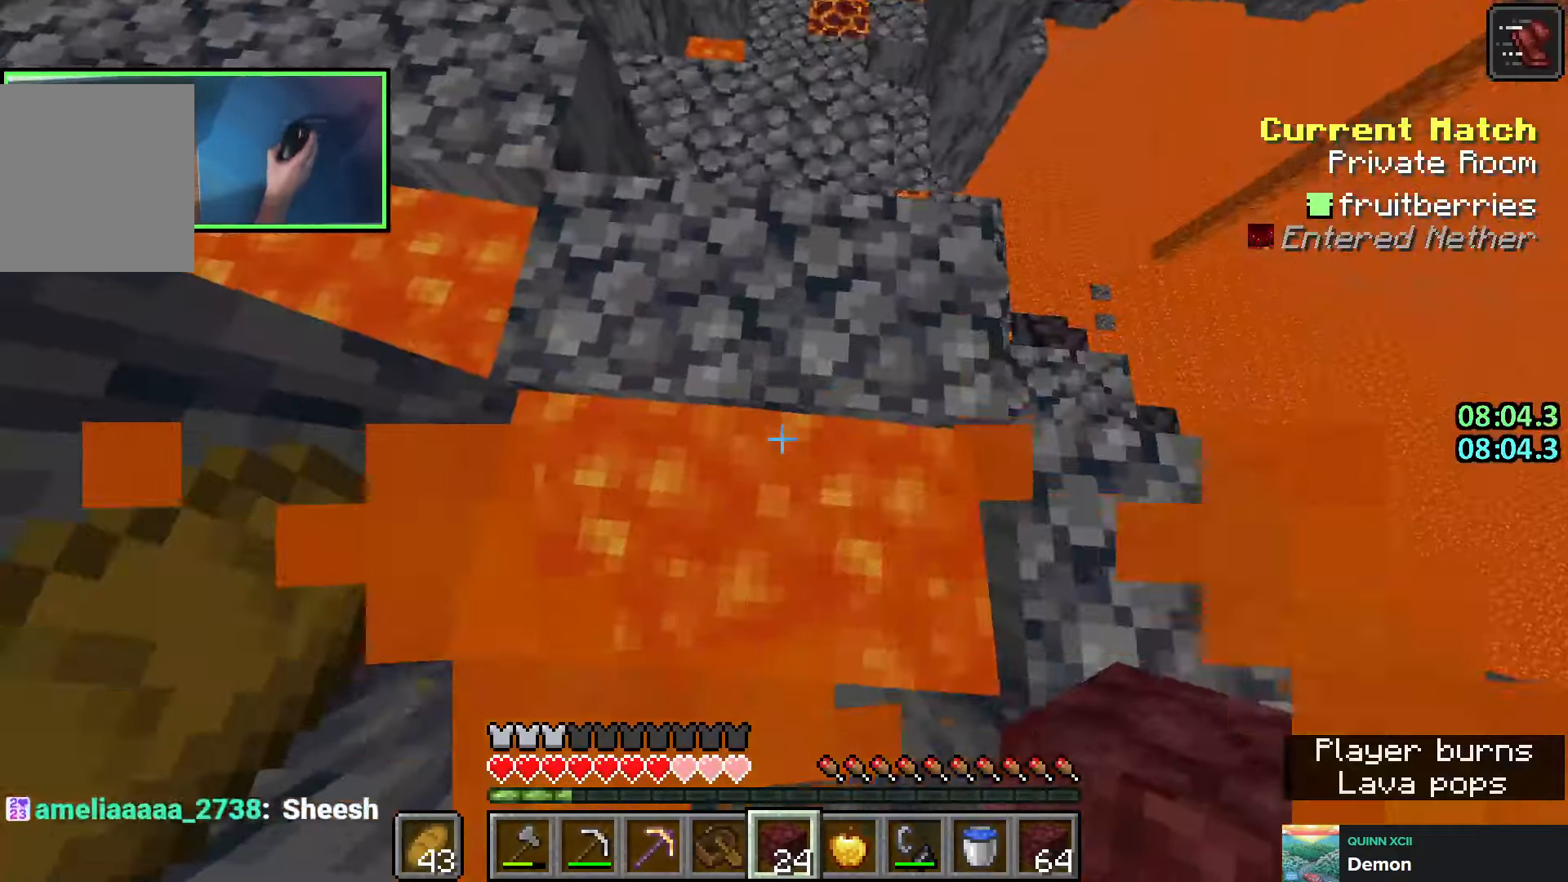
{"keys": ["space"], "events": [[183, "shift", "up"], [433, "w", "up"]]}
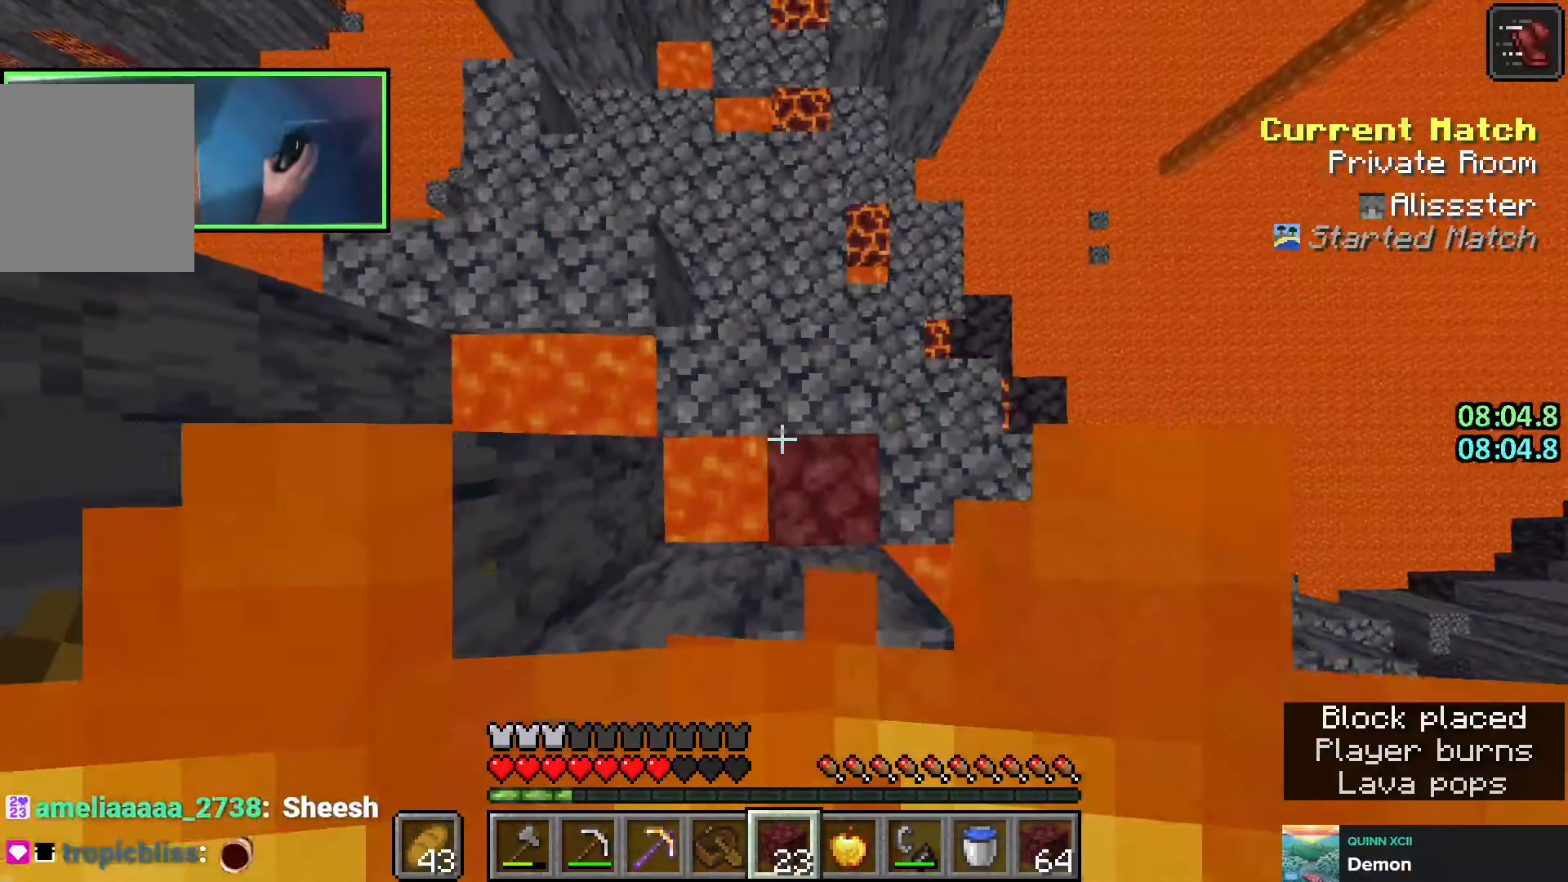
{"keys": ["shift"], "events": [[33, "space", "up"], [433, "shift", "down"]]}
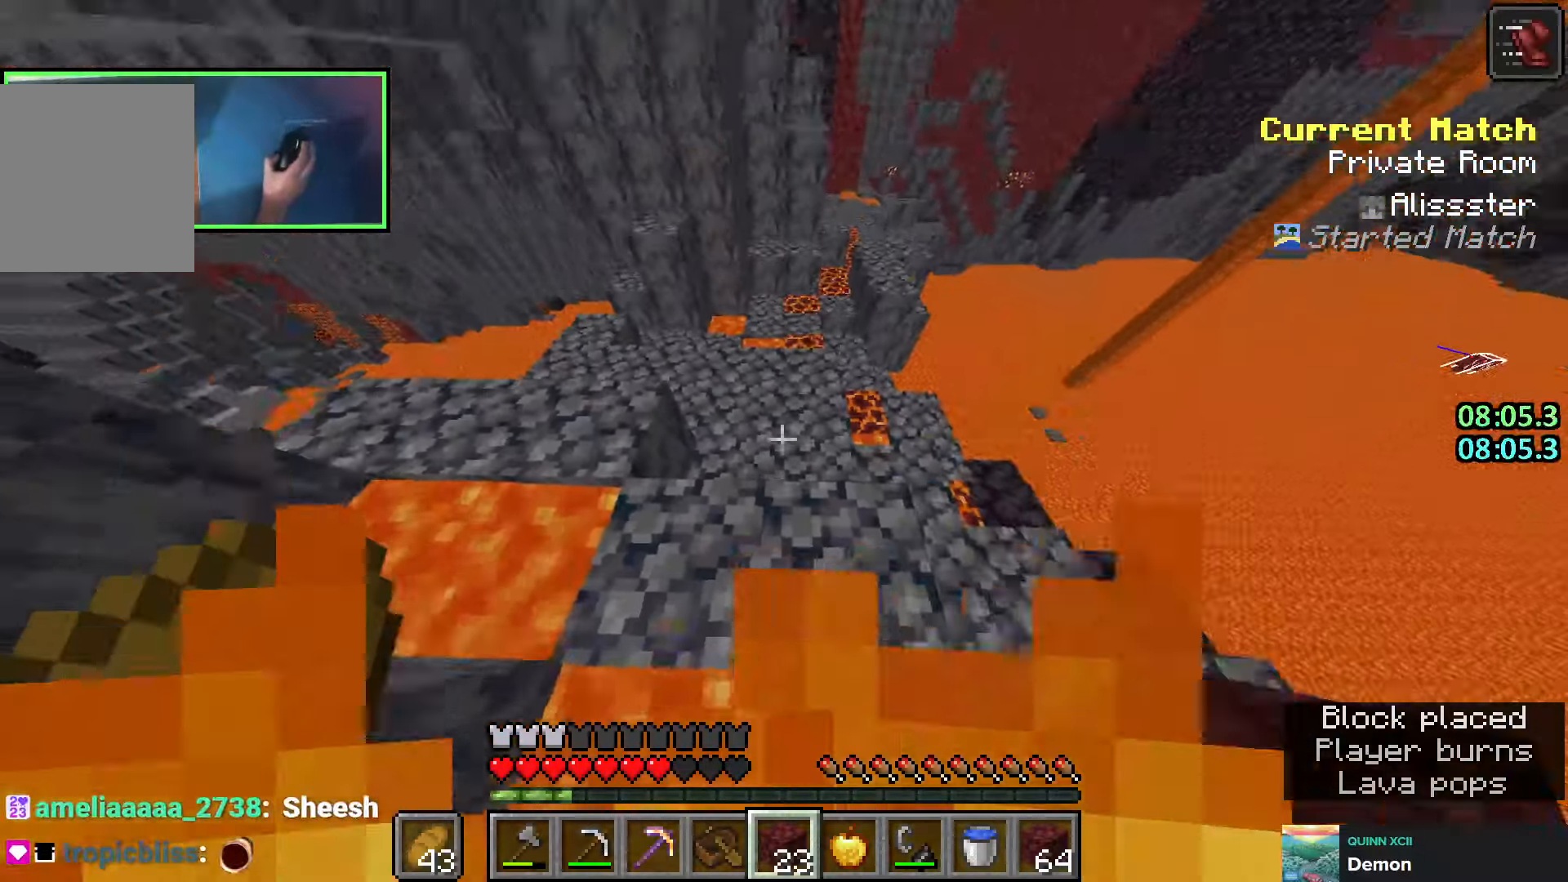
{"keys": ["shift"], "events": [[150, "s", "down"], [166, "d", "down"], [200, "d", "up"], [216, "s", "up"]]}
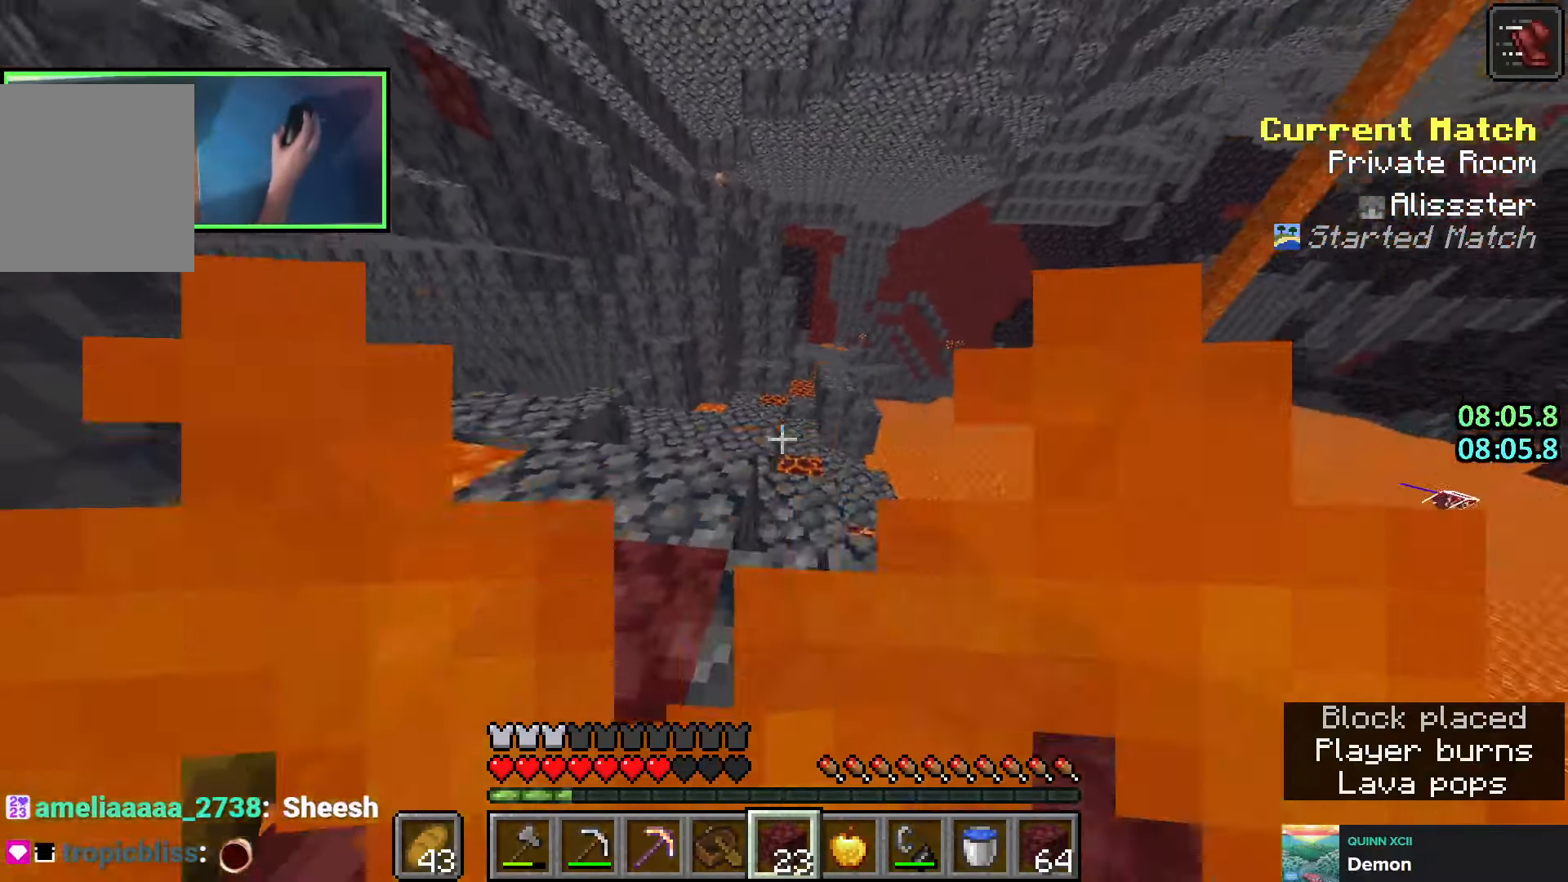
{"keys": ["shift"], "events": [[133, "w", "down"], [183, "w", "up"]]}
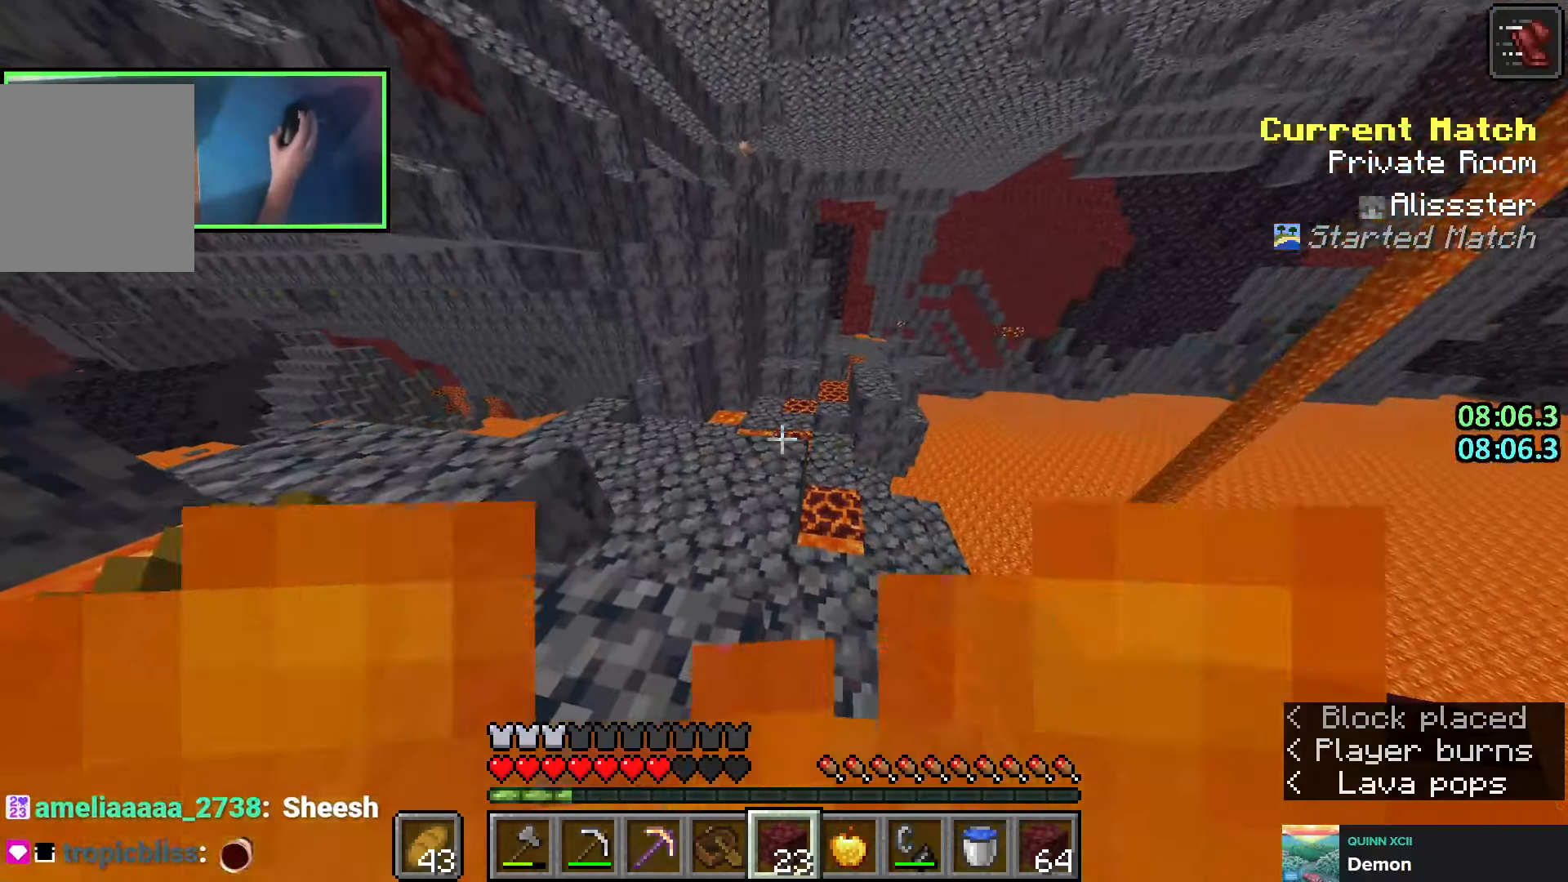
{"keys": ["space"], "events": [[150, "shift", "up"], [350, "w", "down"], [366, "space", "down"], [500, "w", "up"]]}
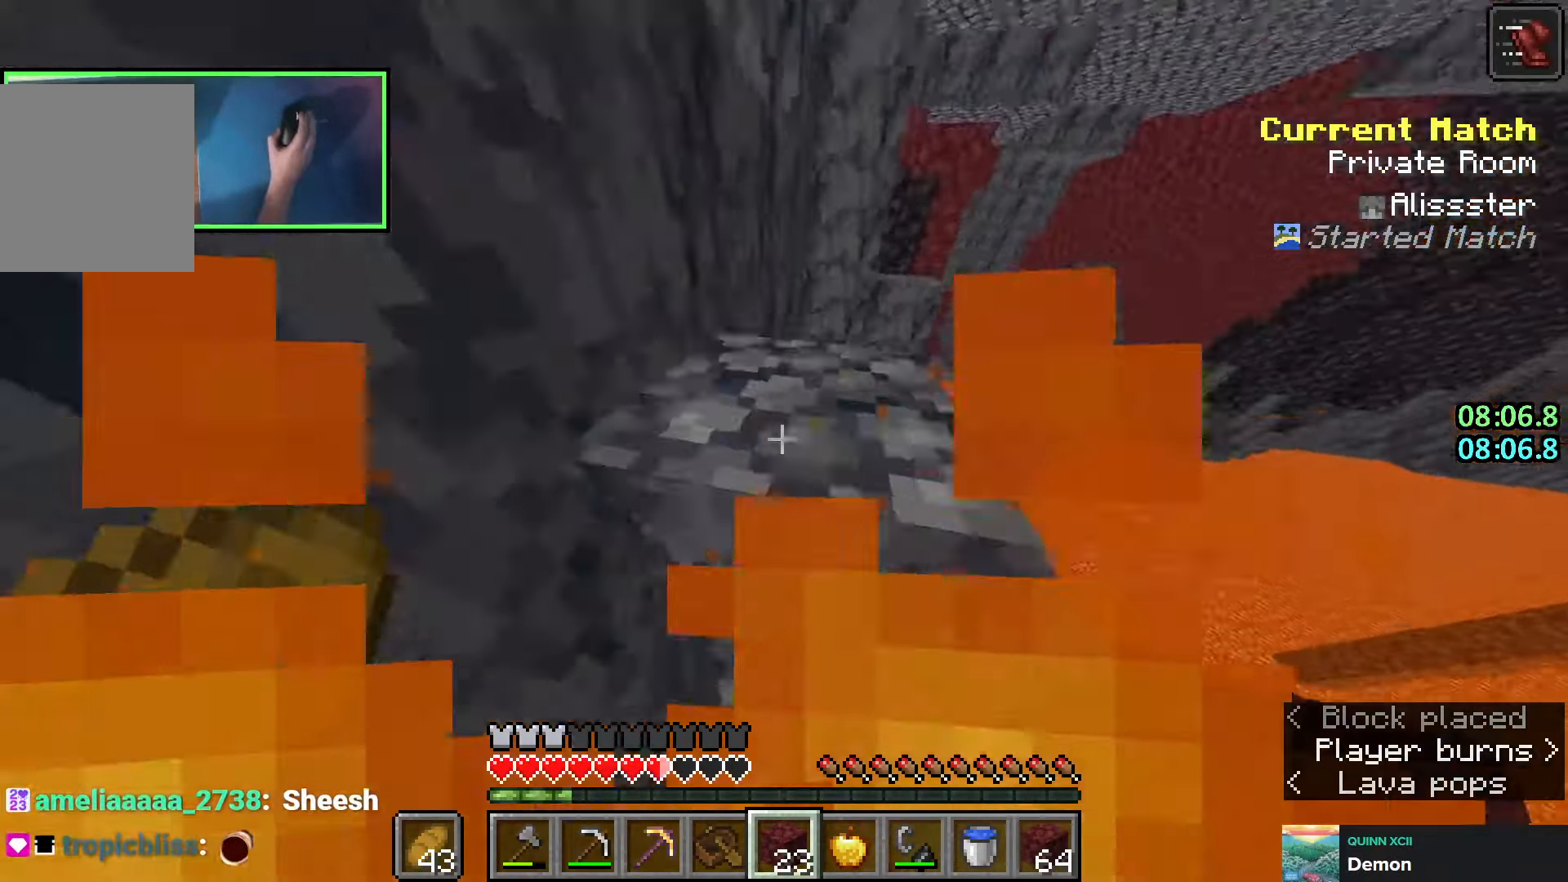
{"keys": ["shift"], "events": [[16, "shift", "down"], [16, "space", "up"]]}
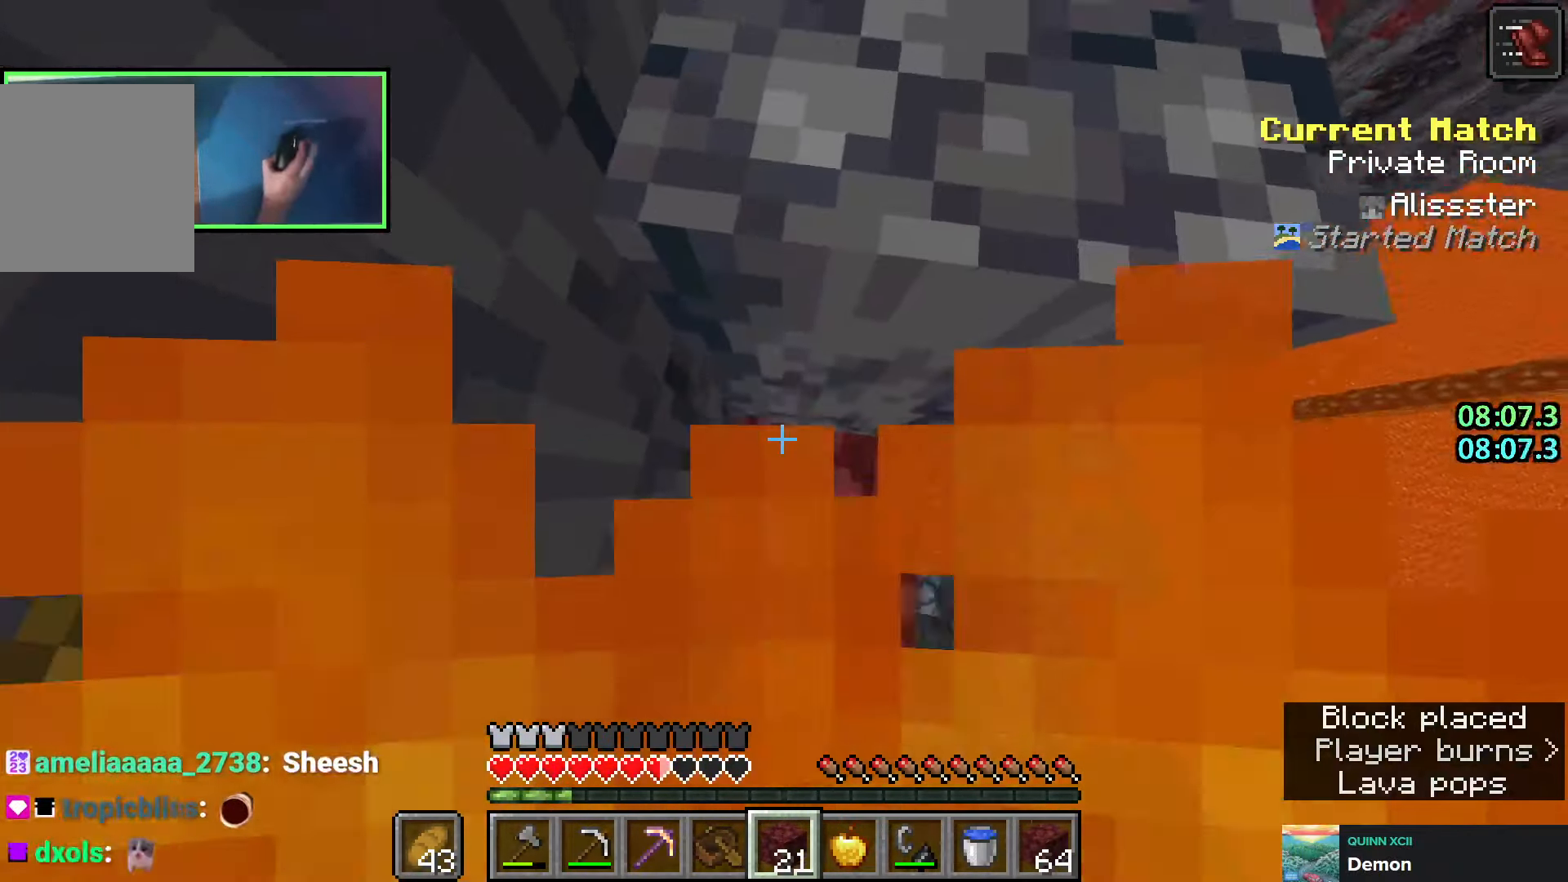
{"keys": ["shift", "space", "w"], "events": [[316, "space", "down"], [433, "w", "down"]]}
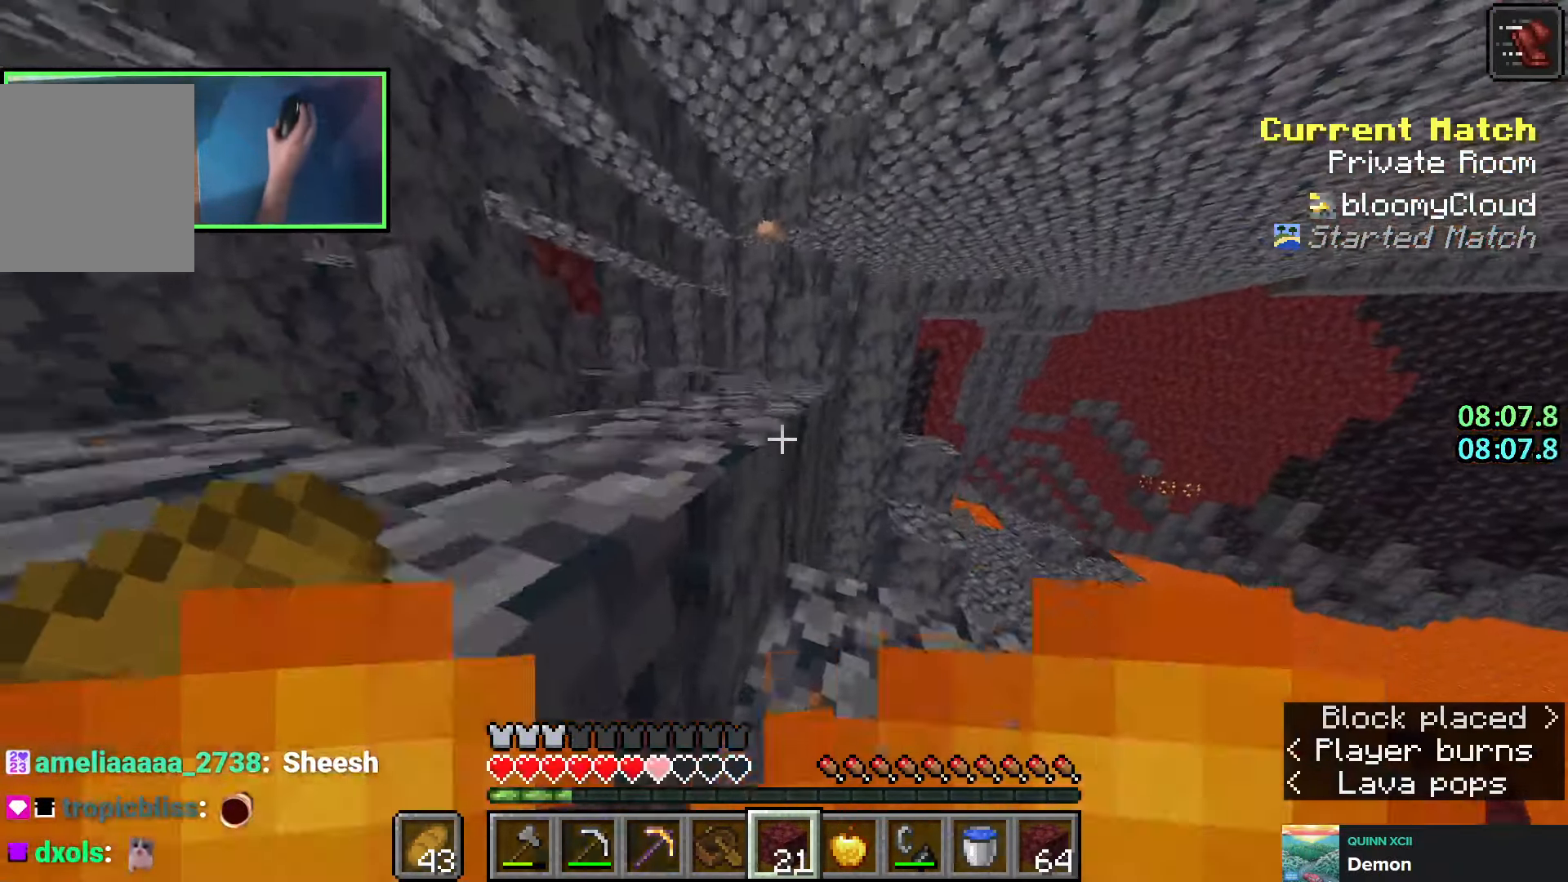
{"keys": ["a", "shift", "space"], "events": [[116, "space", "up"], [150, "w", "up"], [350, "space", "down"], [483, "a", "down"]]}
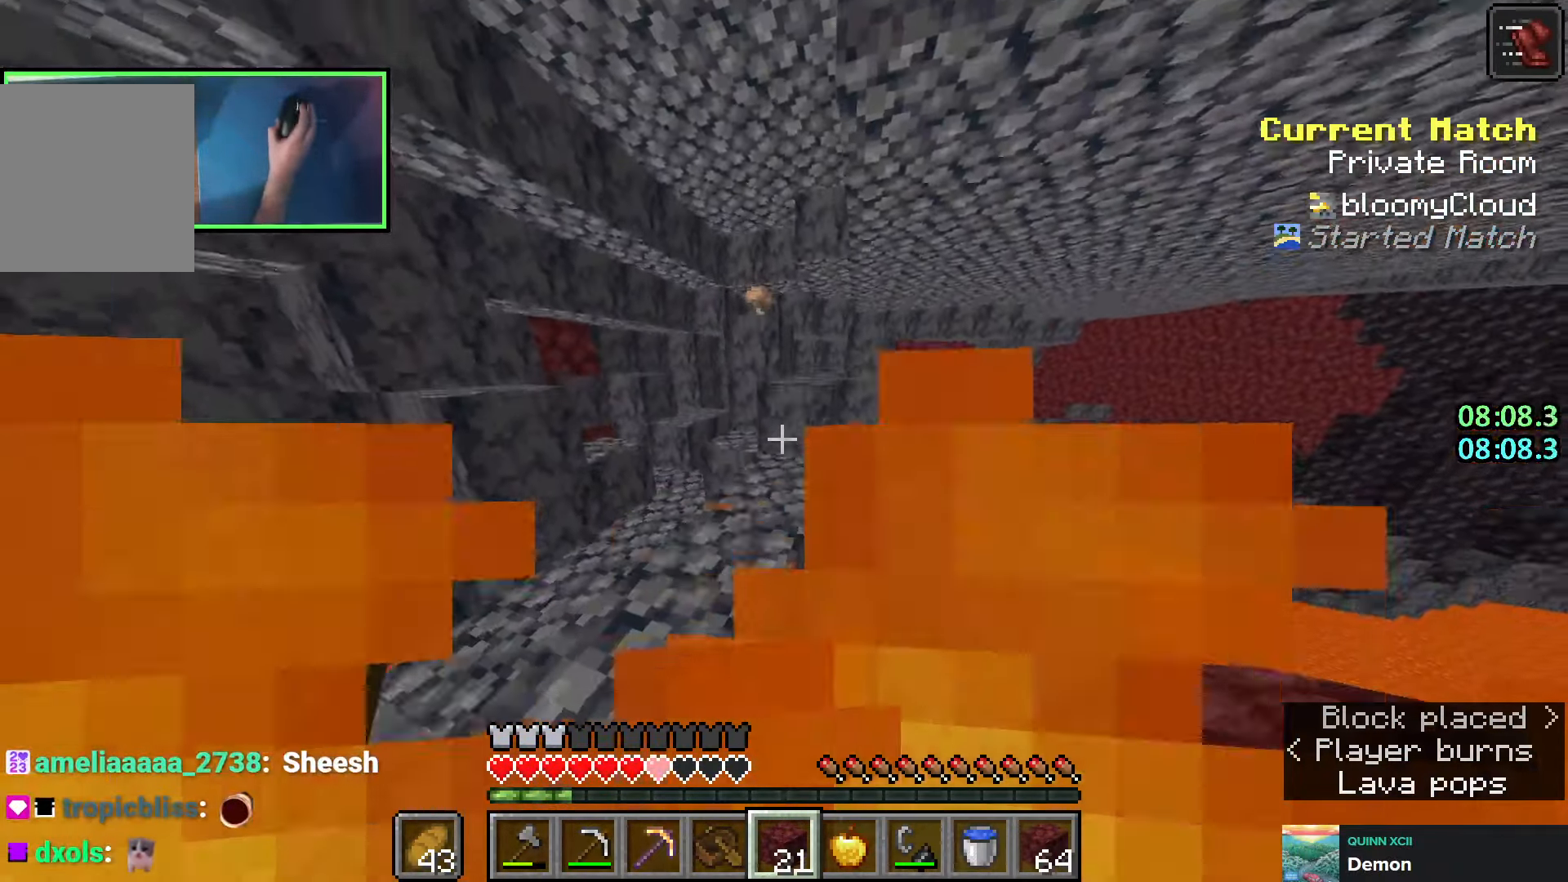
{"keys": ["shift", "w"], "events": [[16, "w", "down"], [100, "space", "up"], [283, "a", "up"], [383, "a", "down"], [466, "a", "up"]]}
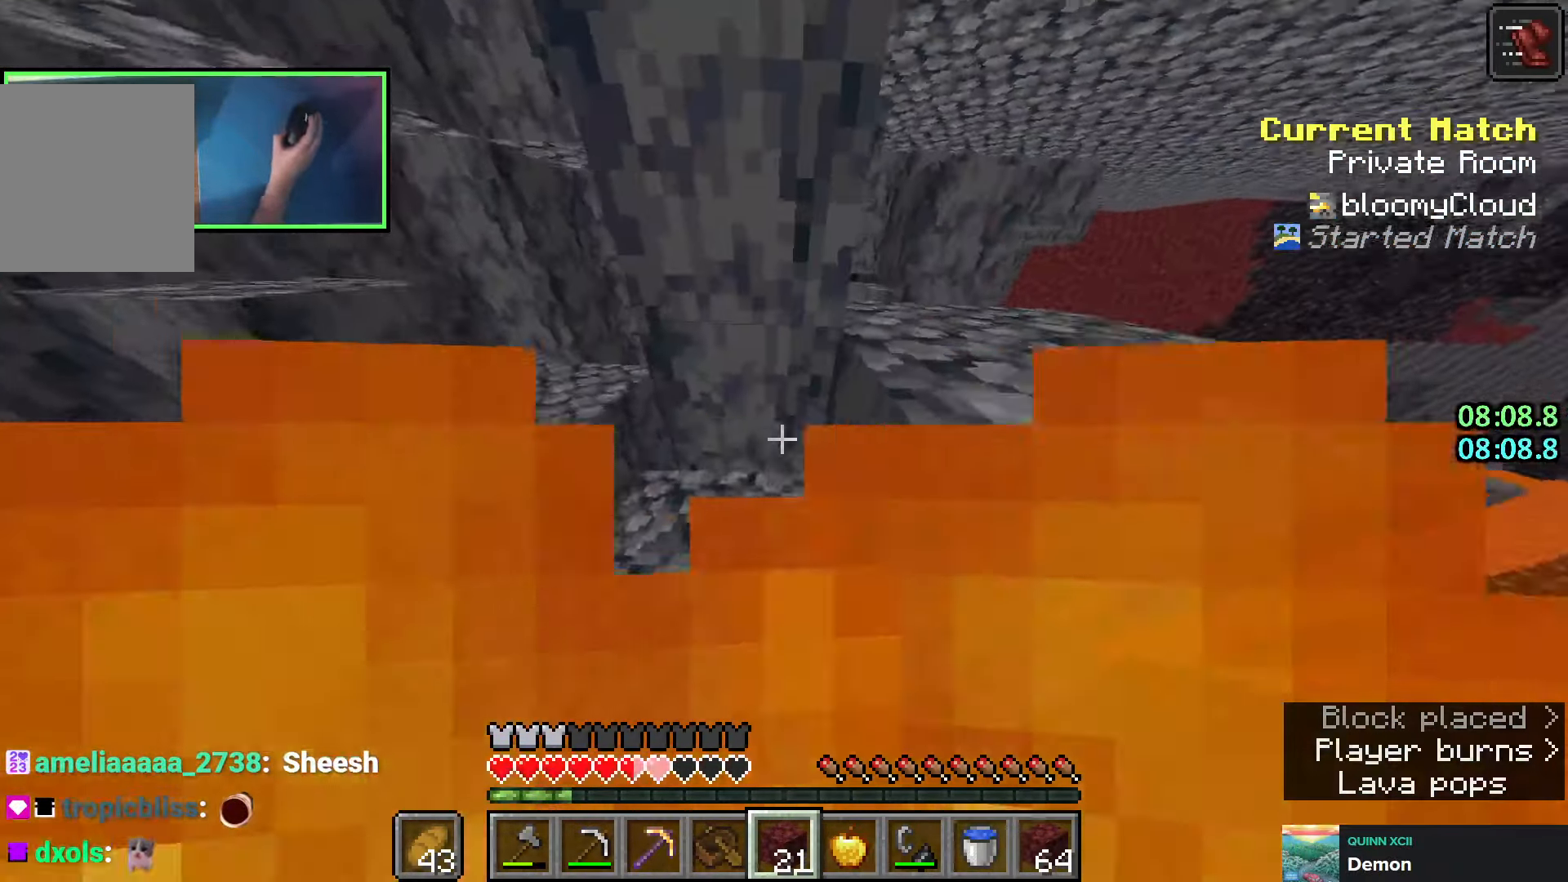
{"keys": ["shift"], "events": [[33, "w", "up"]]}
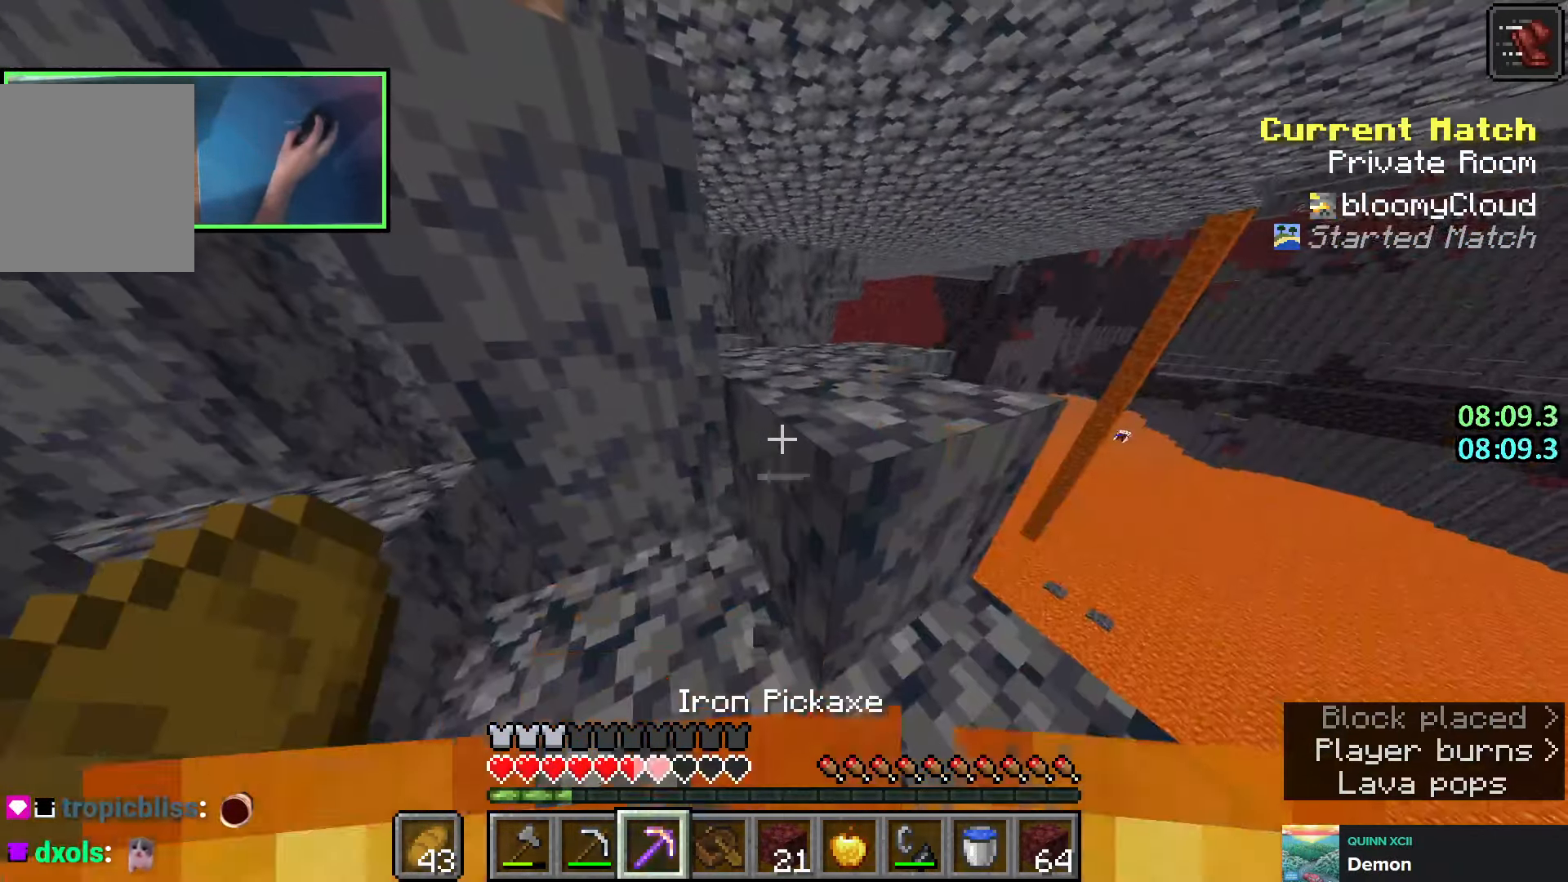
{"keys": ["shift"], "events": [[233, "d", "down"], [300, "d", "up"]]}
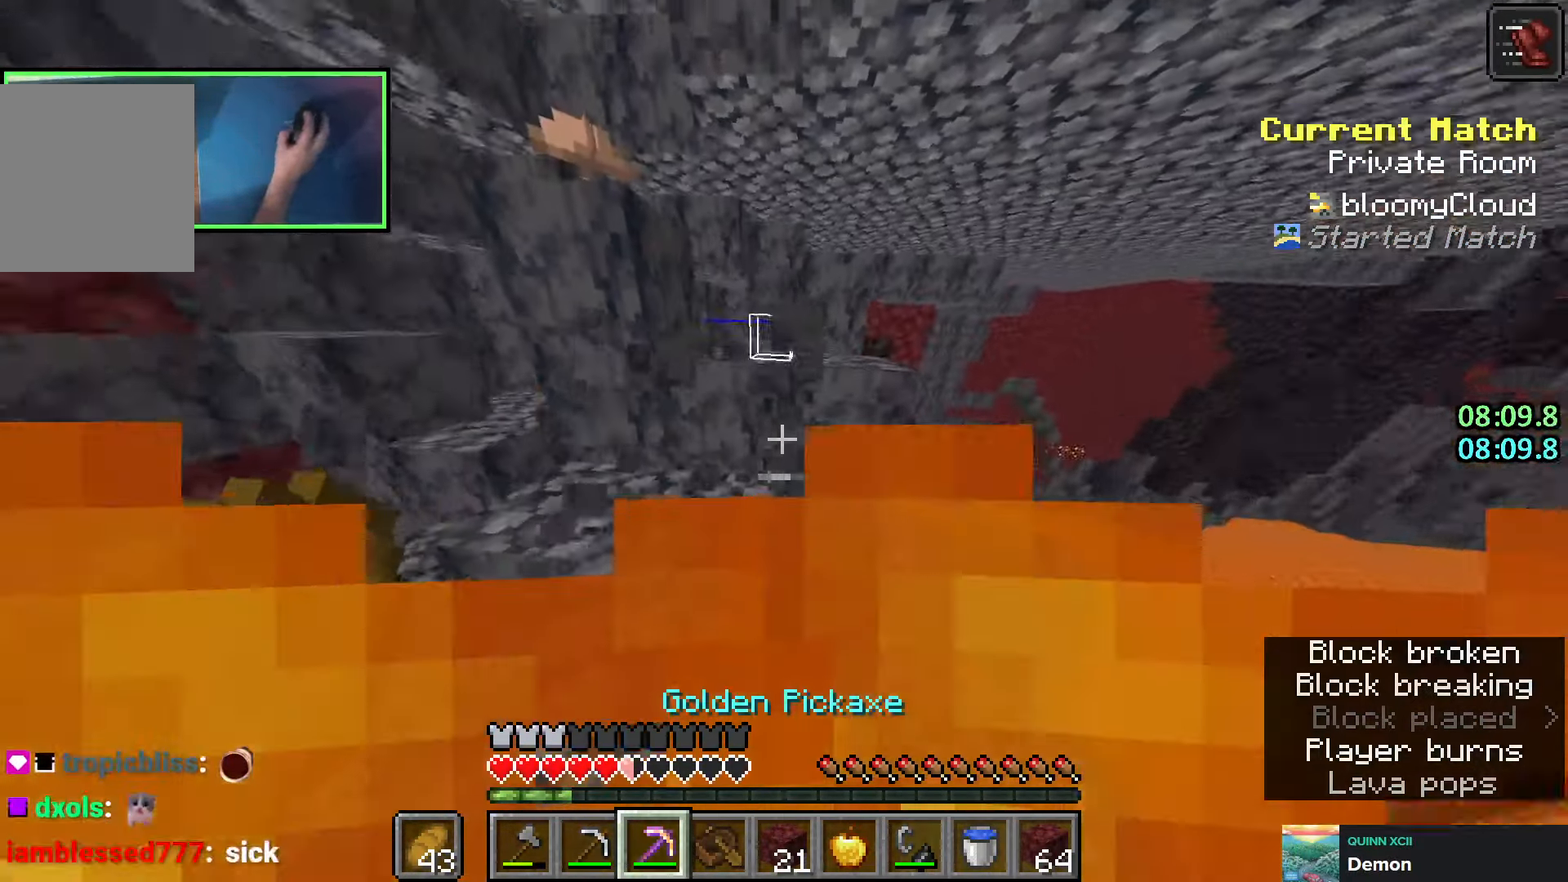
{"keys": ["shift"], "events": [[133, "w", "down"], [383, "w", "up"]]}
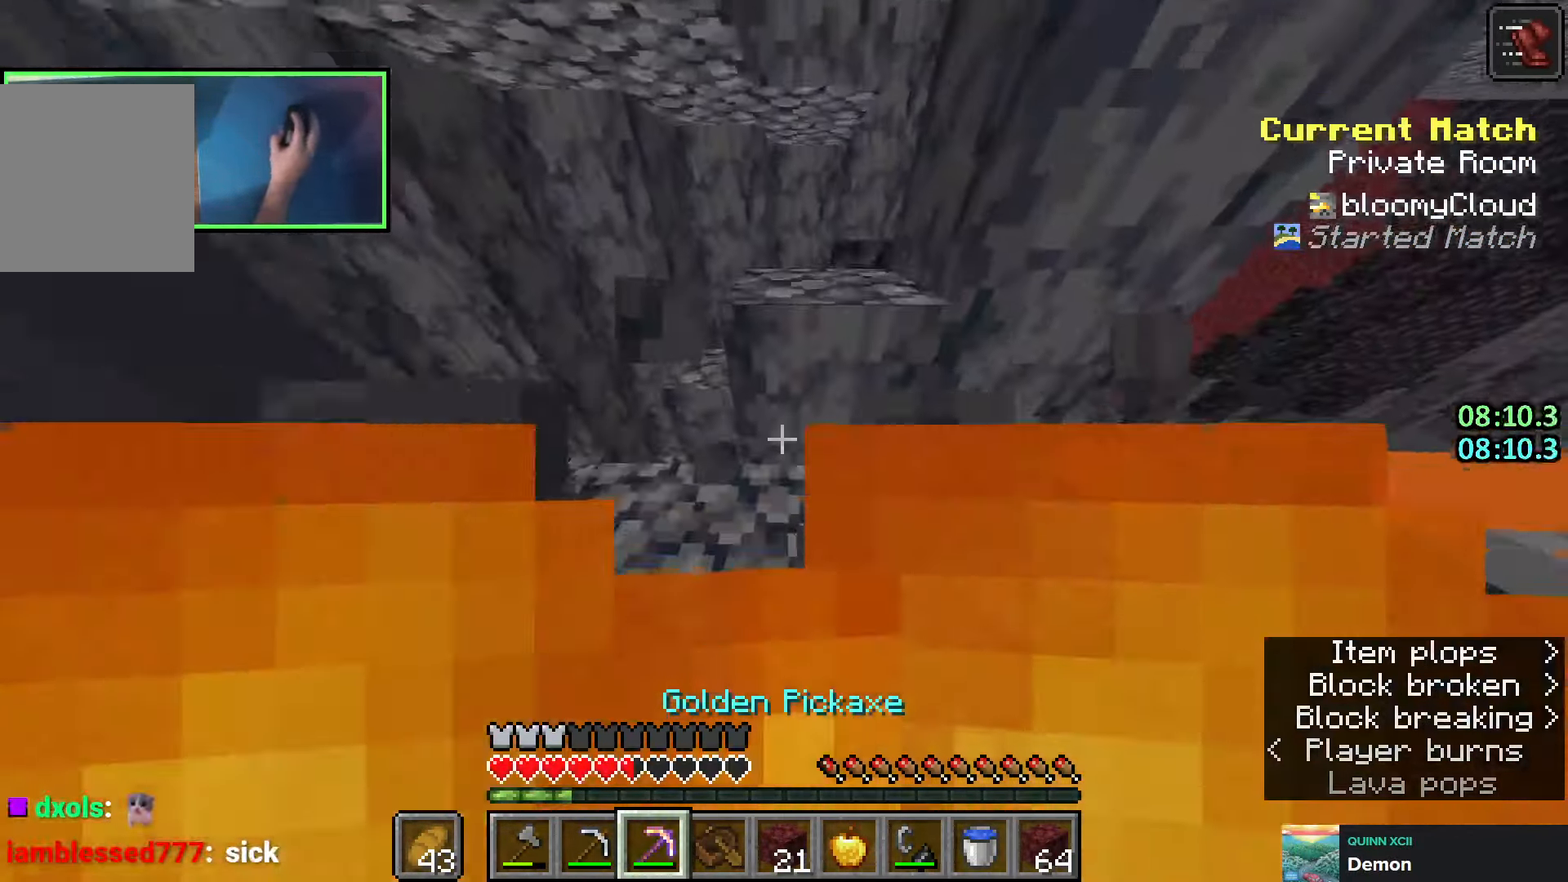
{"keys": ["shift", "w"], "events": [[83, "w", "down"], [266, "a", "down"], [450, "a", "up"]]}
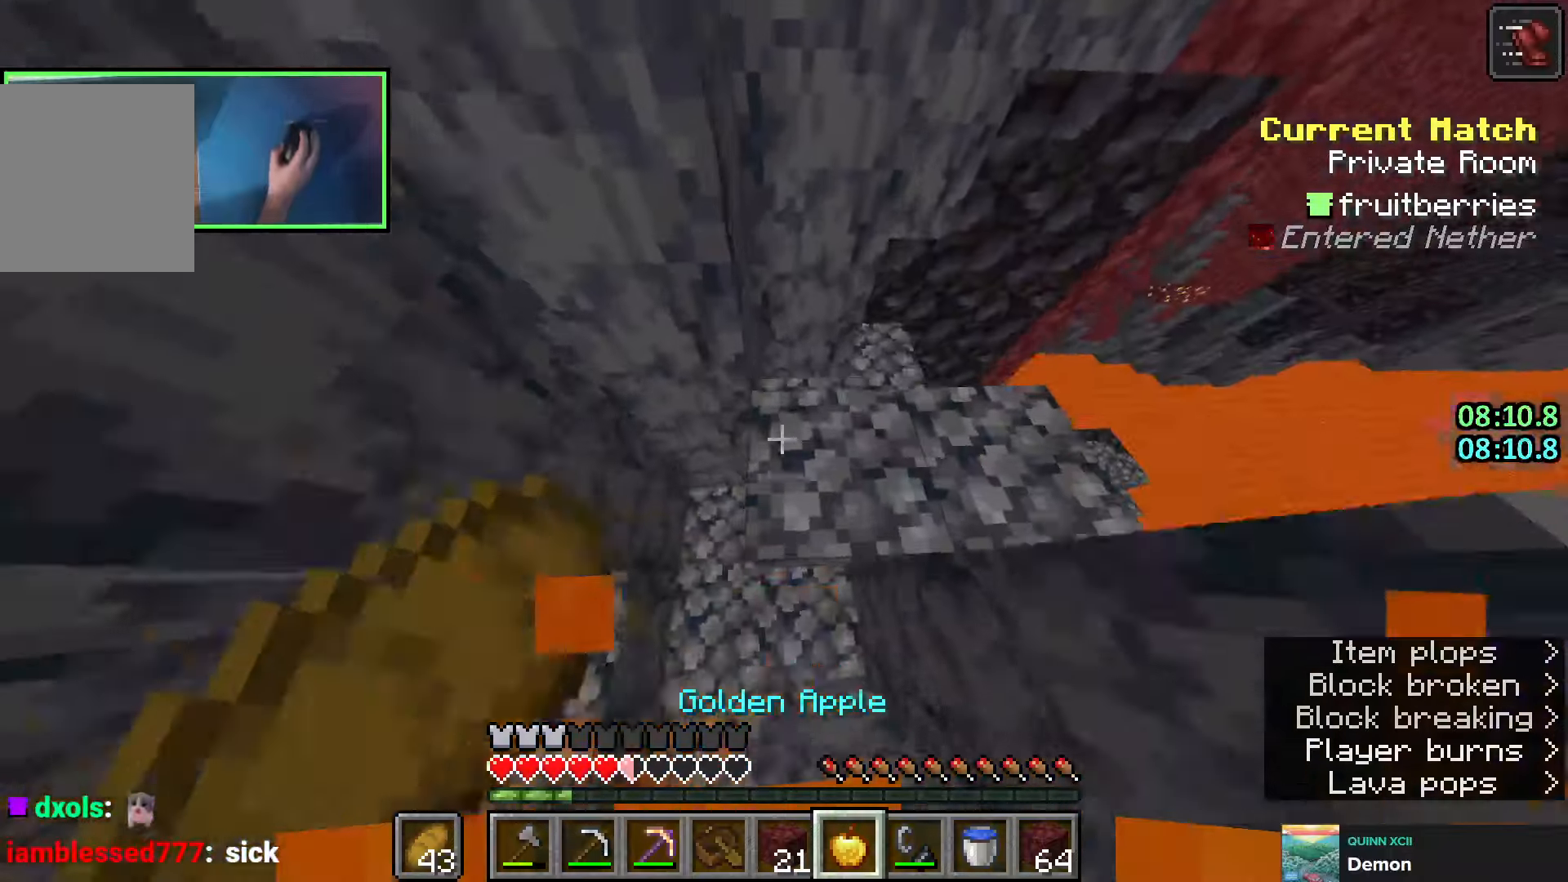
{"keys": ["shift"], "events": [[133, "d", "down"], [216, "w", "up"], [250, "d", "up"]]}
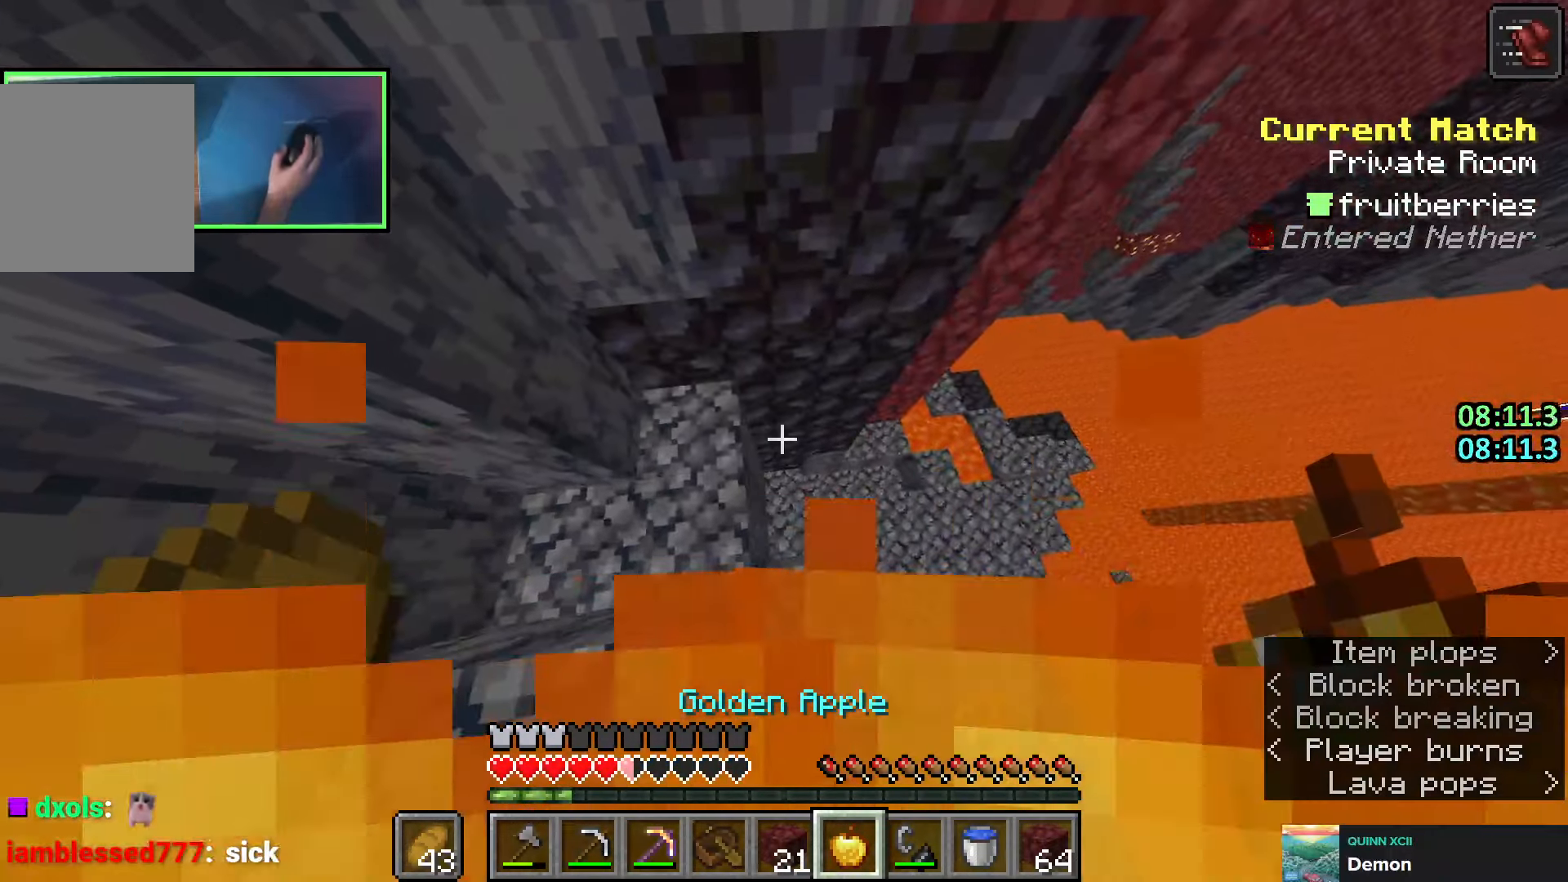
{"keys": ["shift"], "events": [[250, "a", "down"], [250, "w", "down"], [316, "a", "up"], [316, "w", "up"]]}
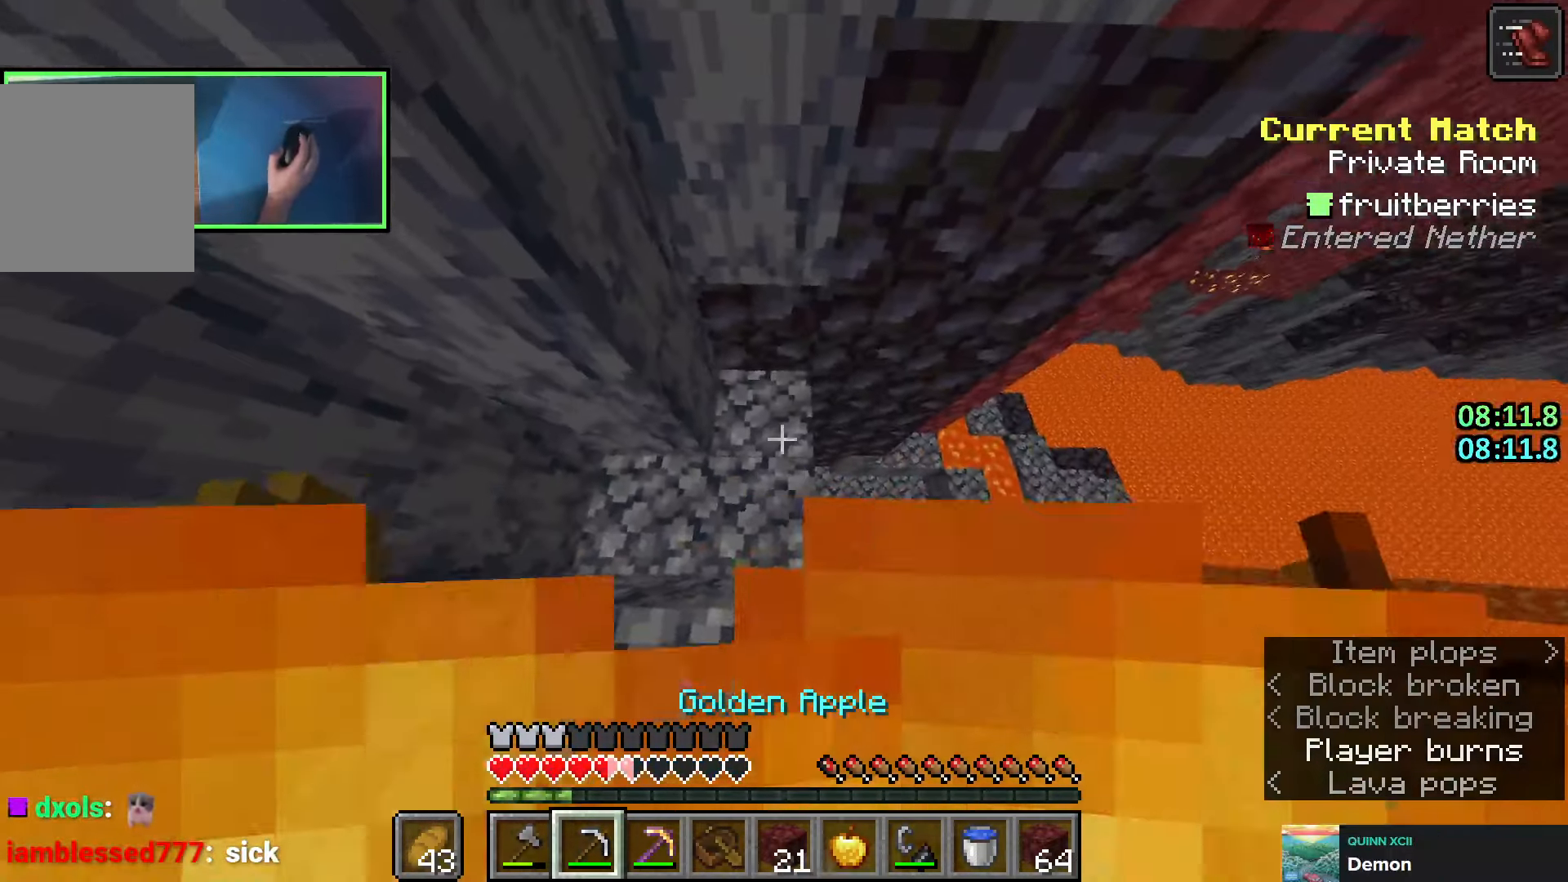
{"keys": ["shift"], "events": [[250, "shift", "up"], [283, "w", "down"], [350, "w", "up"], [450, "shift", "down"]]}
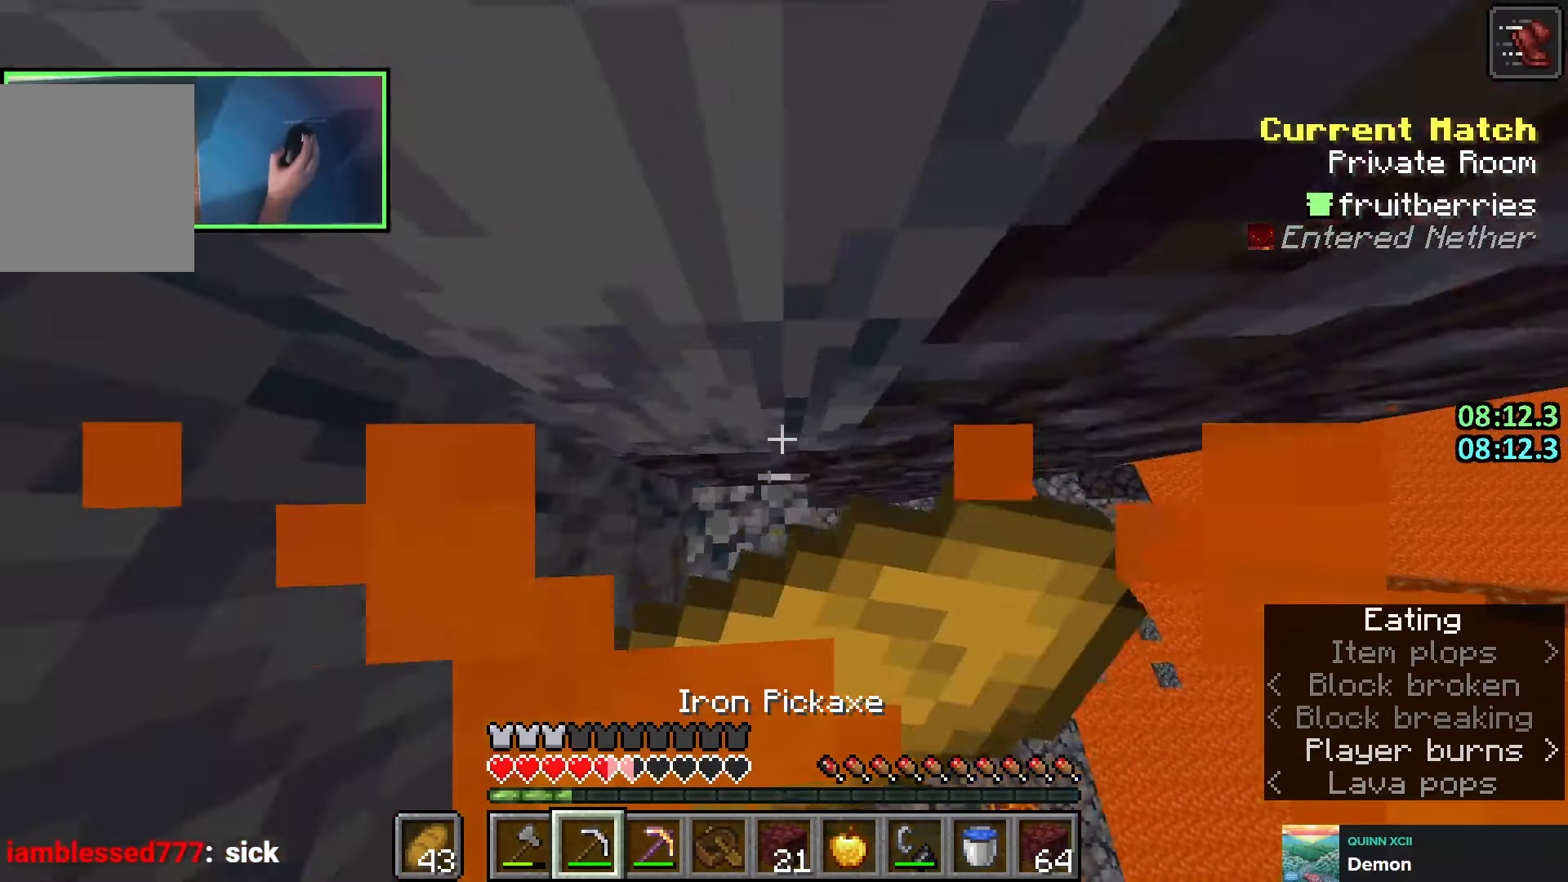
{"keys": ["shift"], "events": [[166, "d", "down"], [400, "d", "up"]]}